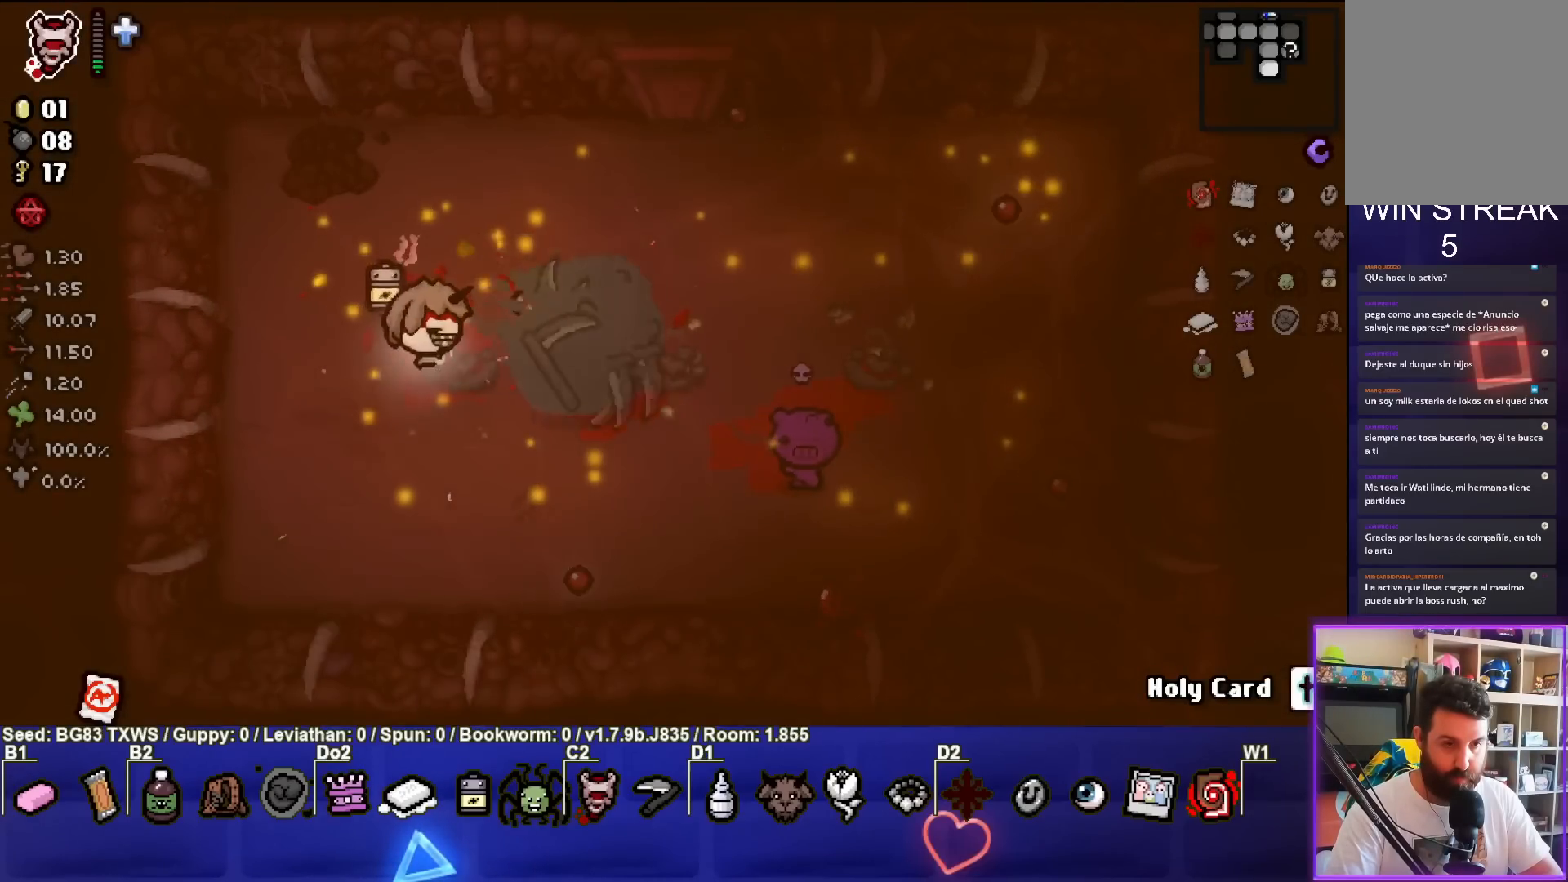
Gameplay with a controller (PlayStation layout); each line is a JSON object with the inputs held at the frame after it. "events" lists button and stick changes between this image and that frame as [ms after this image, input, new state], when the widget could be followed in between. Not read: right_stick.
{"buttons": [], "left_stick": "up-right", "events": [[50, "CIRCLE", "up"], [200, "left_stick", "down-right"], [300, "left_stick", "right"], [433, "left_stick", "up-right"]]}
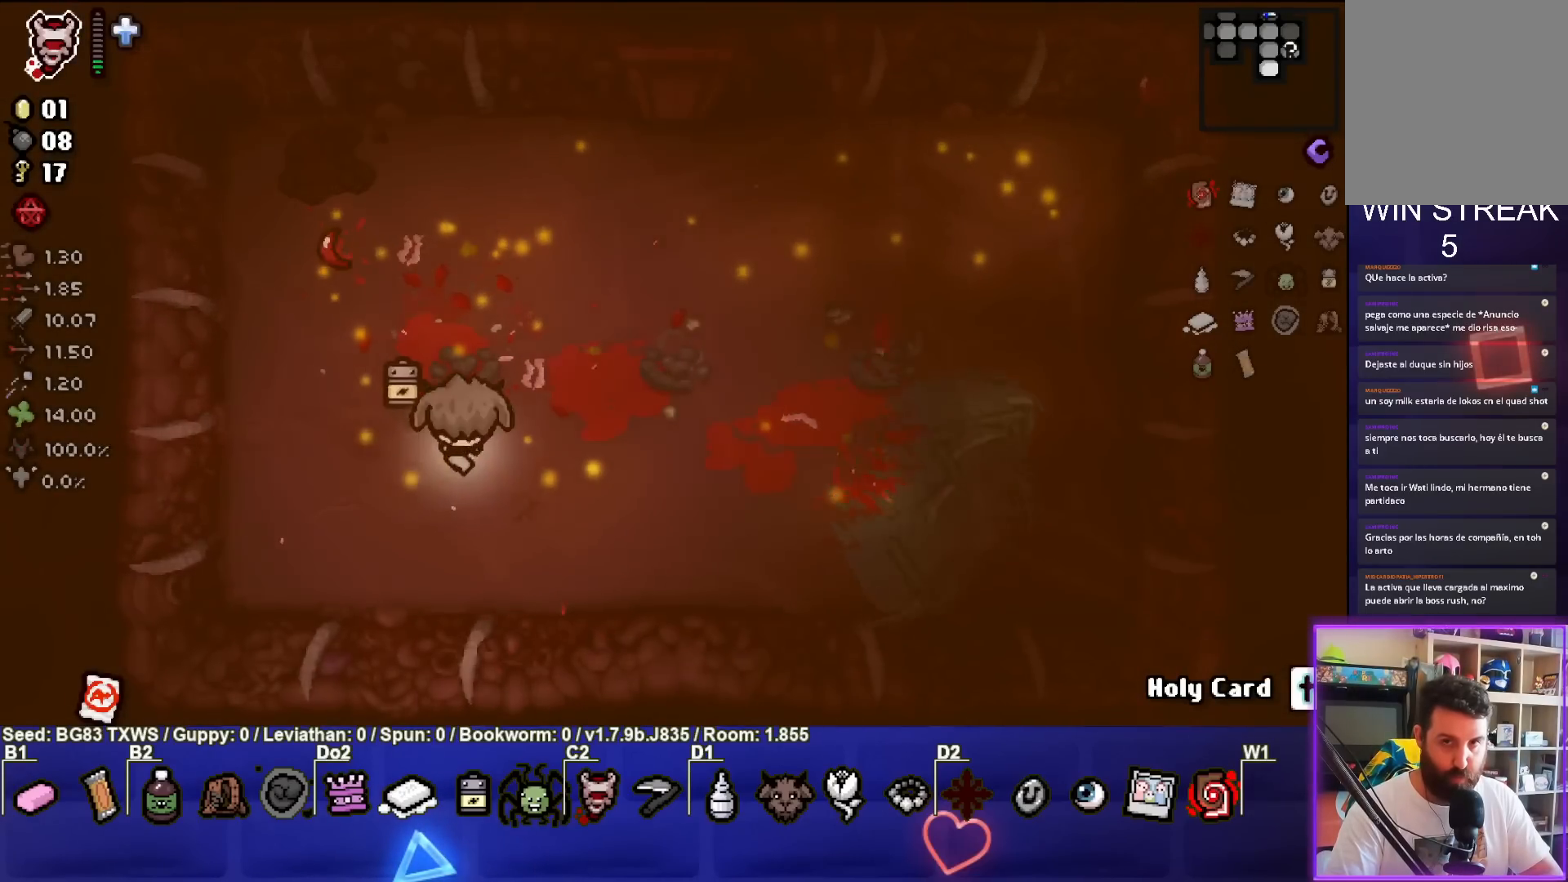
{"buttons": [], "left_stick": "center", "events": [[417, "left_stick", "center"]]}
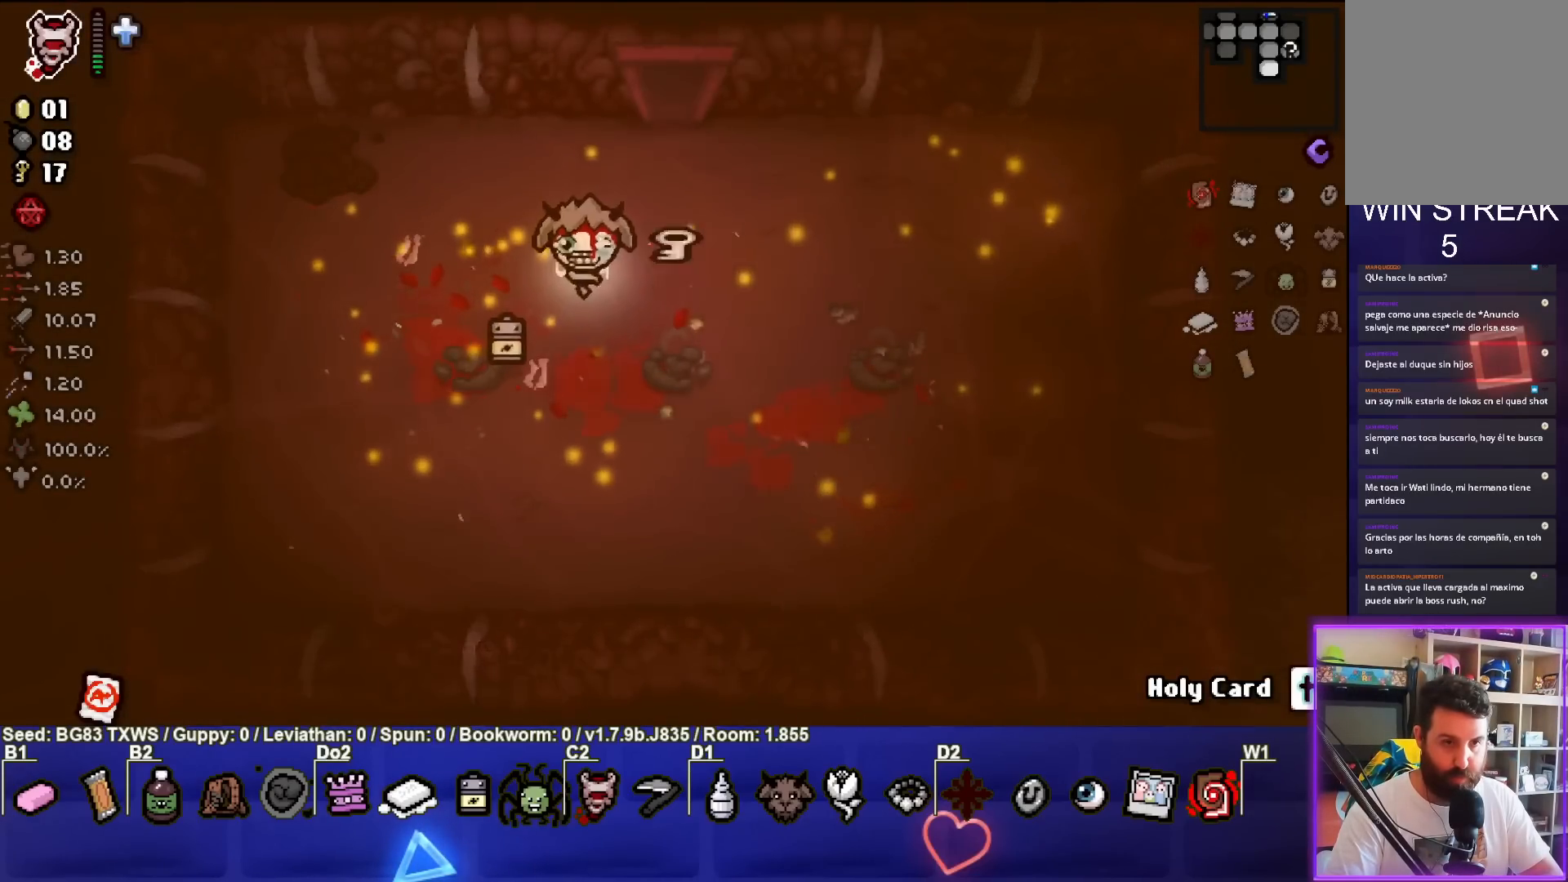
{"buttons": [], "left_stick": "up", "events": [[150, "left_stick", "right"], [200, "left_stick", "down-right"], [500, "left_stick", "up"]]}
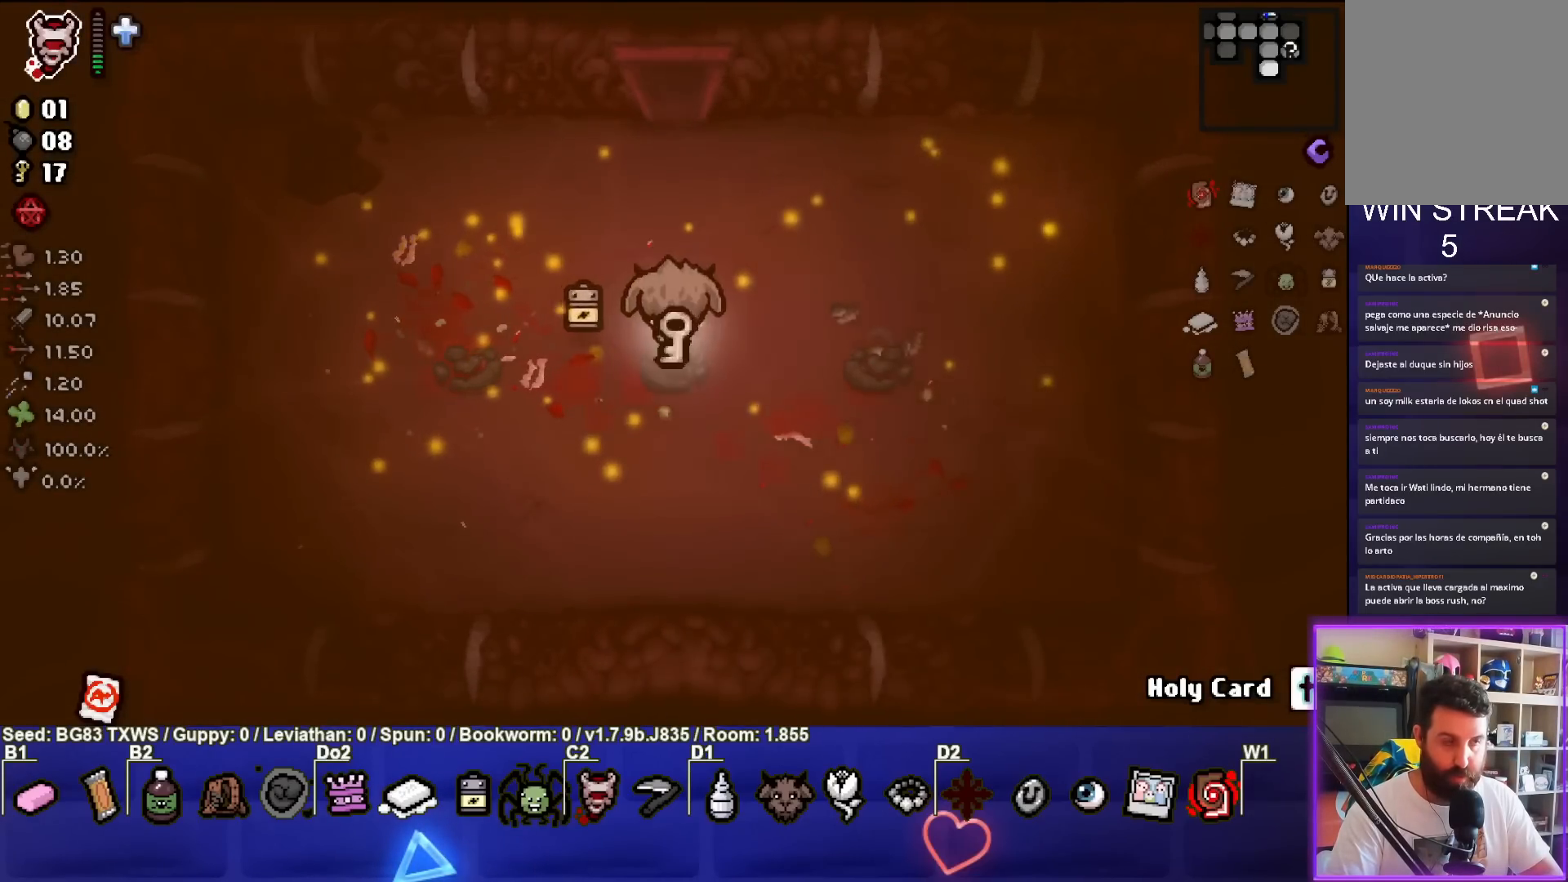
{"buttons": [], "left_stick": "up", "events": []}
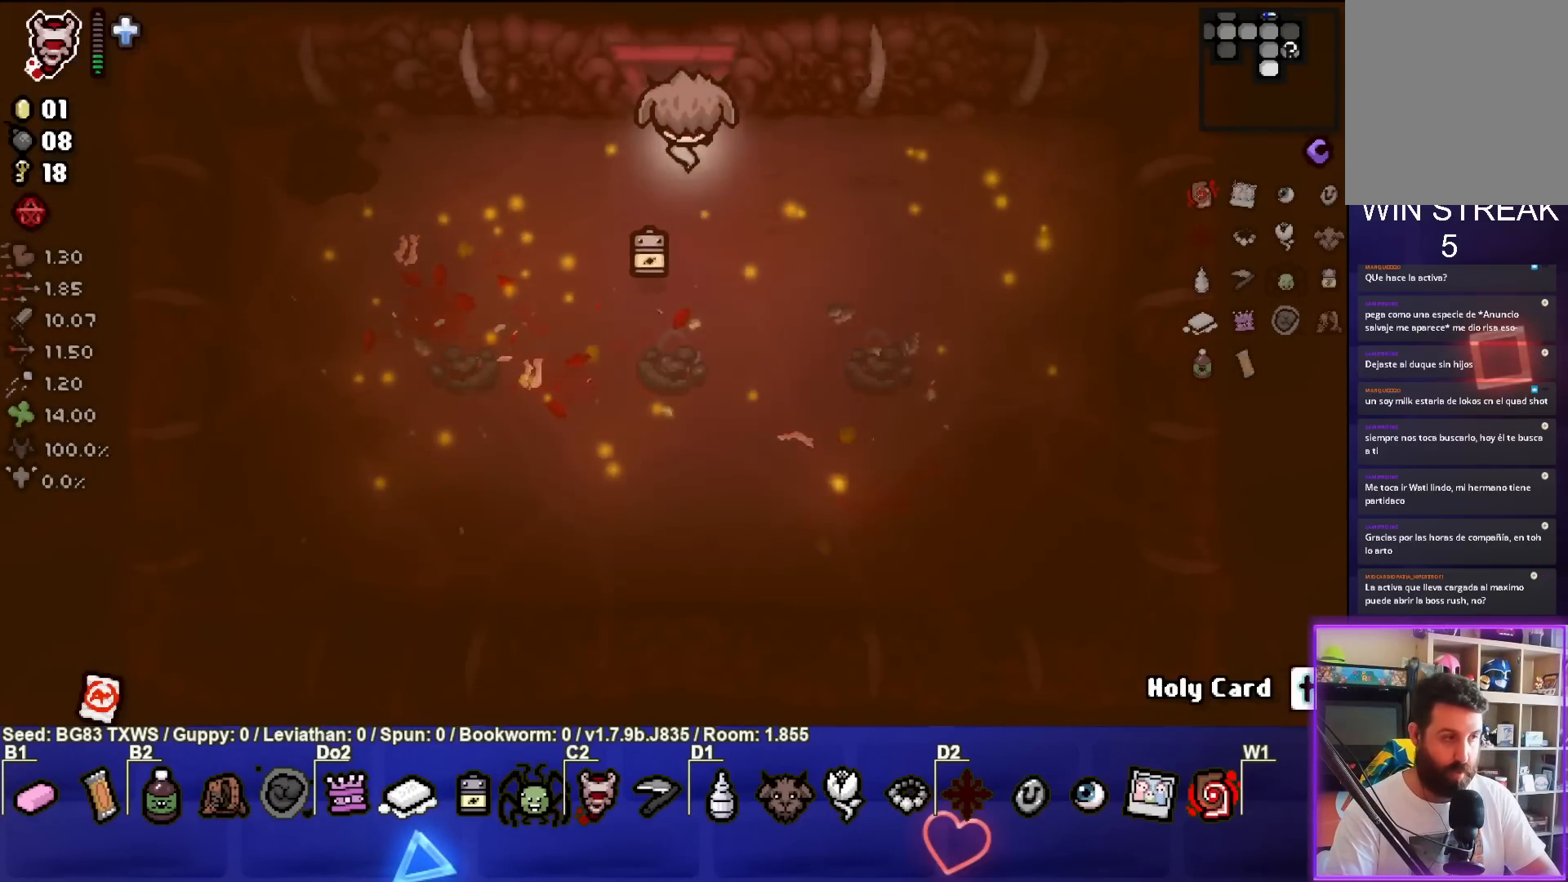
{"buttons": [], "left_stick": "center", "events": [[467, "left_stick", "center"]]}
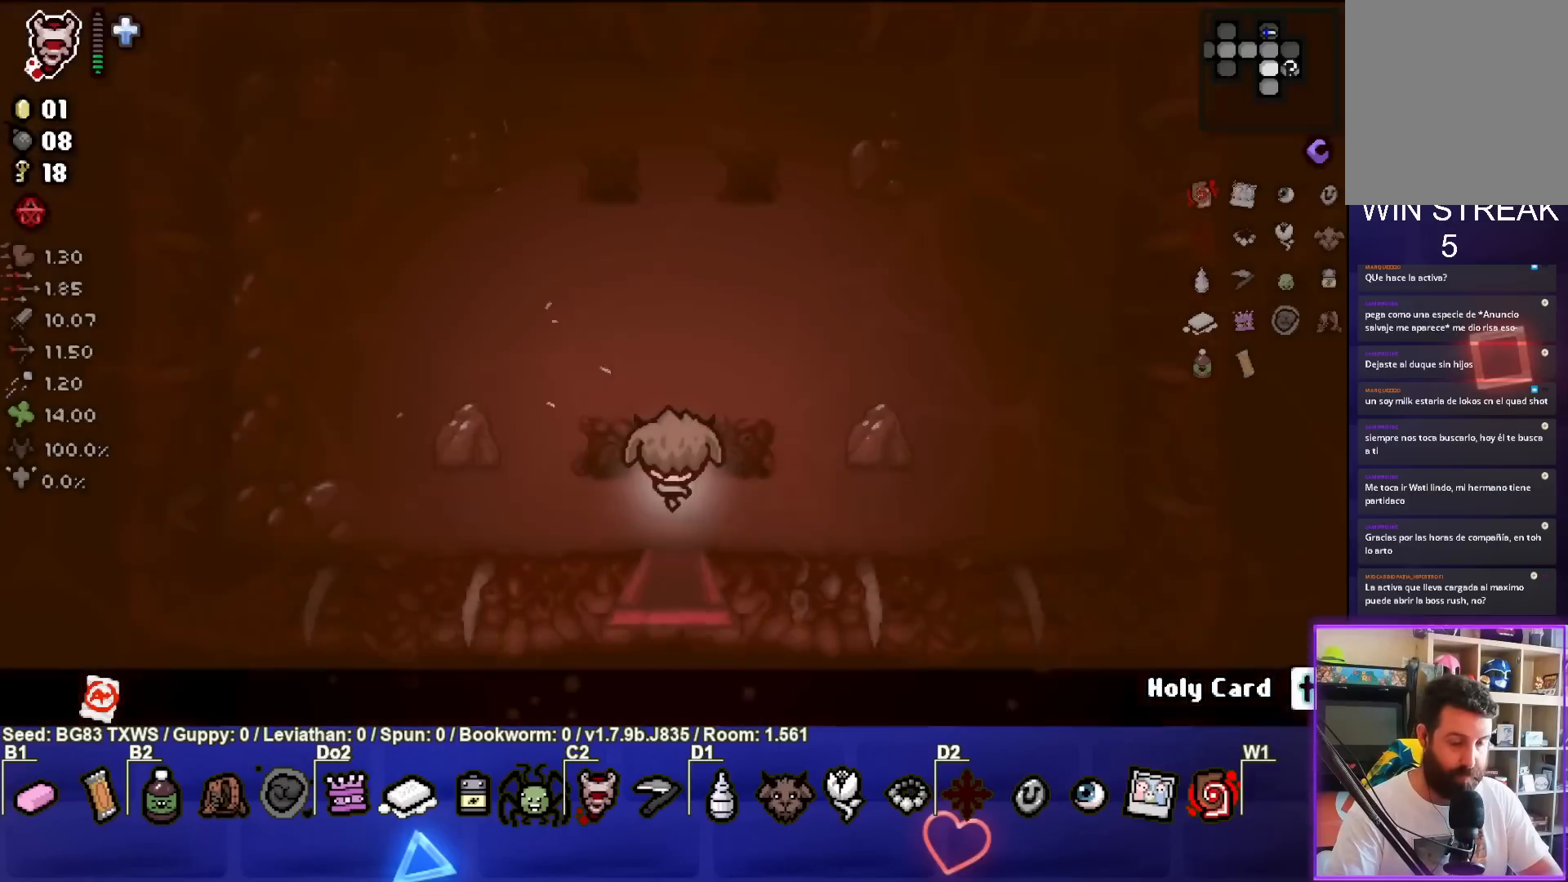
{"buttons": [], "left_stick": "up", "events": [[33, "left_stick", "up"]]}
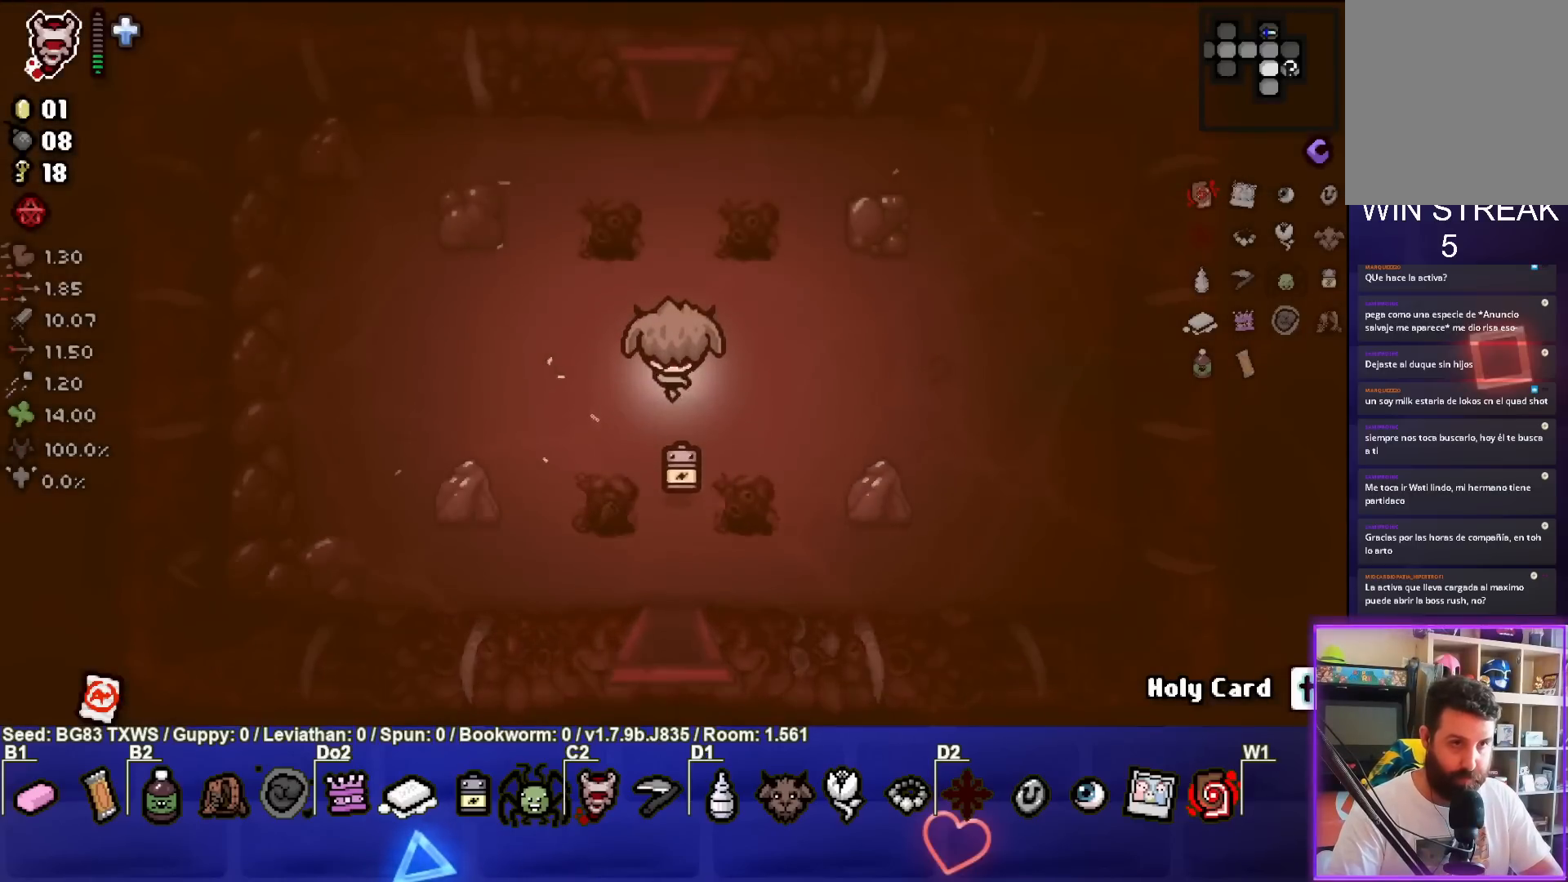
{"buttons": [], "left_stick": "up", "events": []}
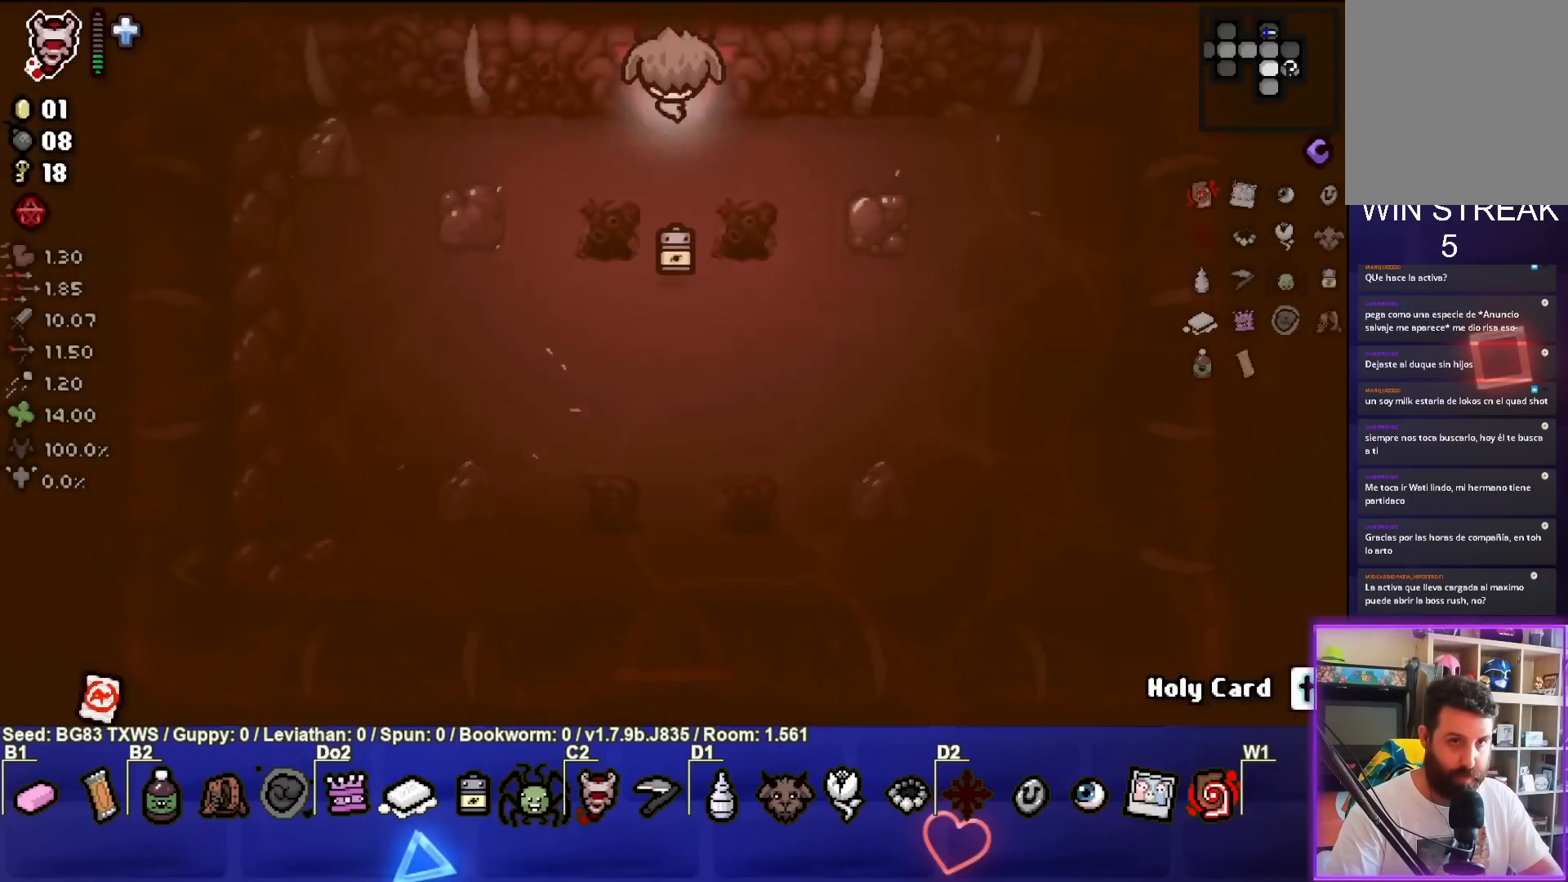
{"buttons": [], "left_stick": "up-right", "events": [[217, "left_stick", "center"], [383, "left_stick", "up-right"]]}
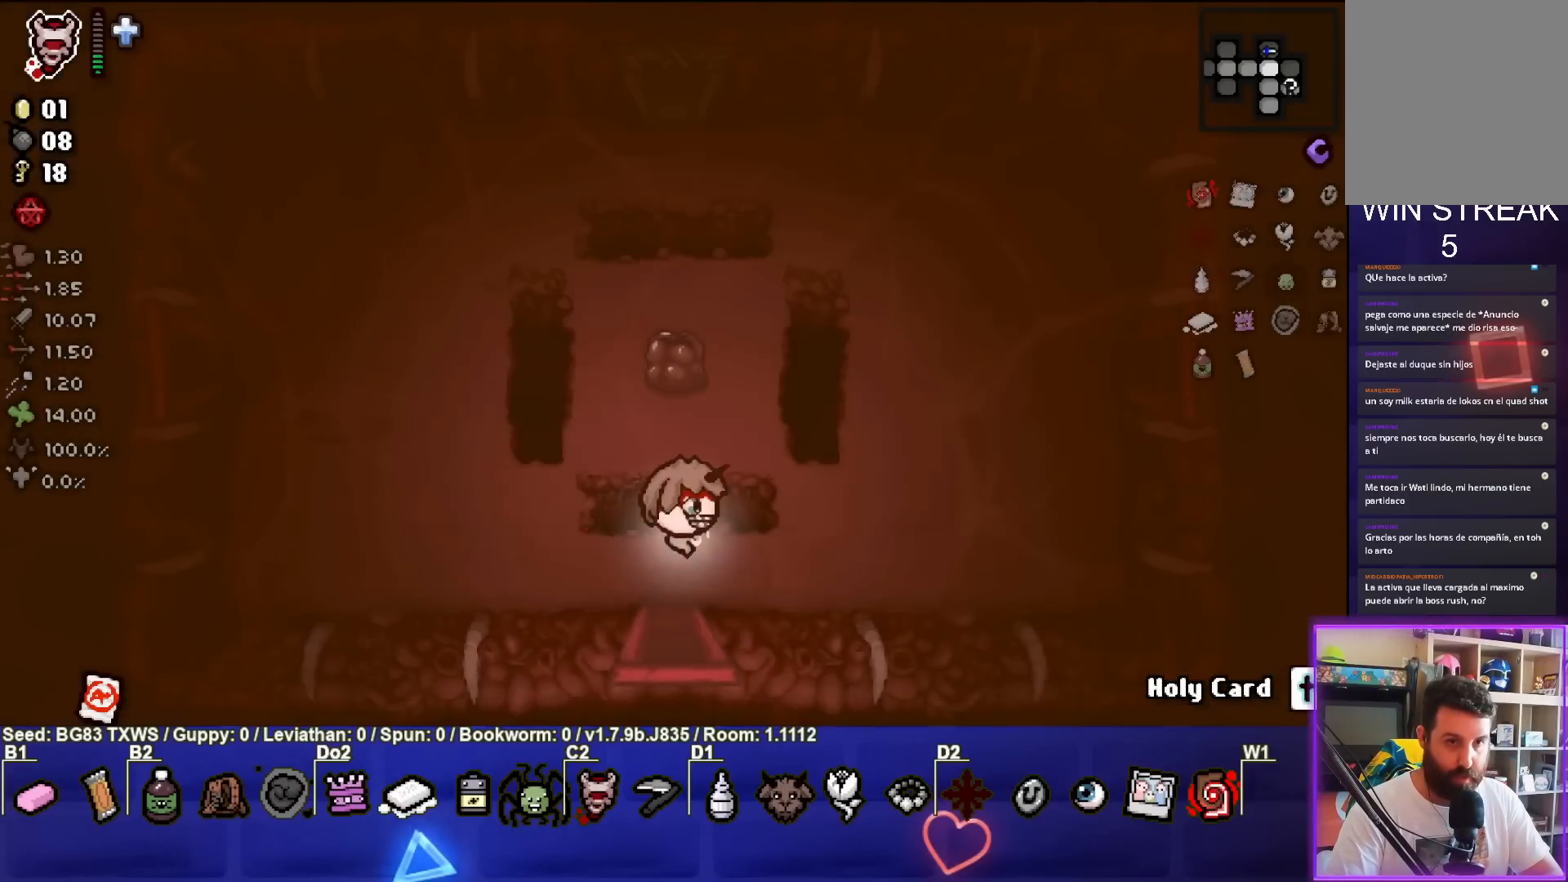
{"buttons": [], "left_stick": "up-right", "events": []}
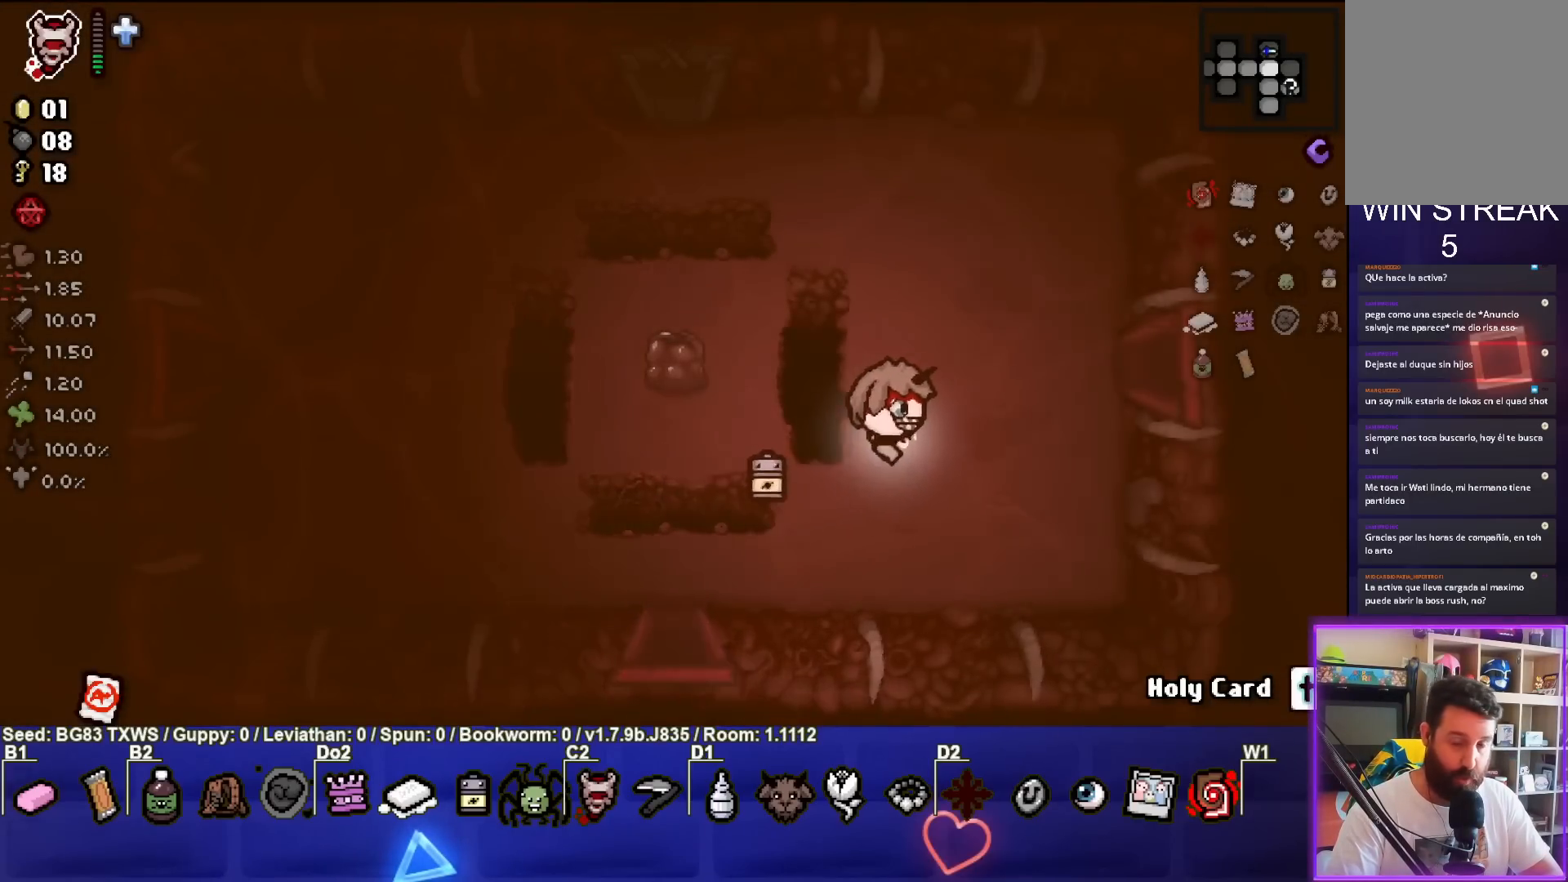
{"buttons": [], "left_stick": "right", "events": [[233, "left_stick", "right"]]}
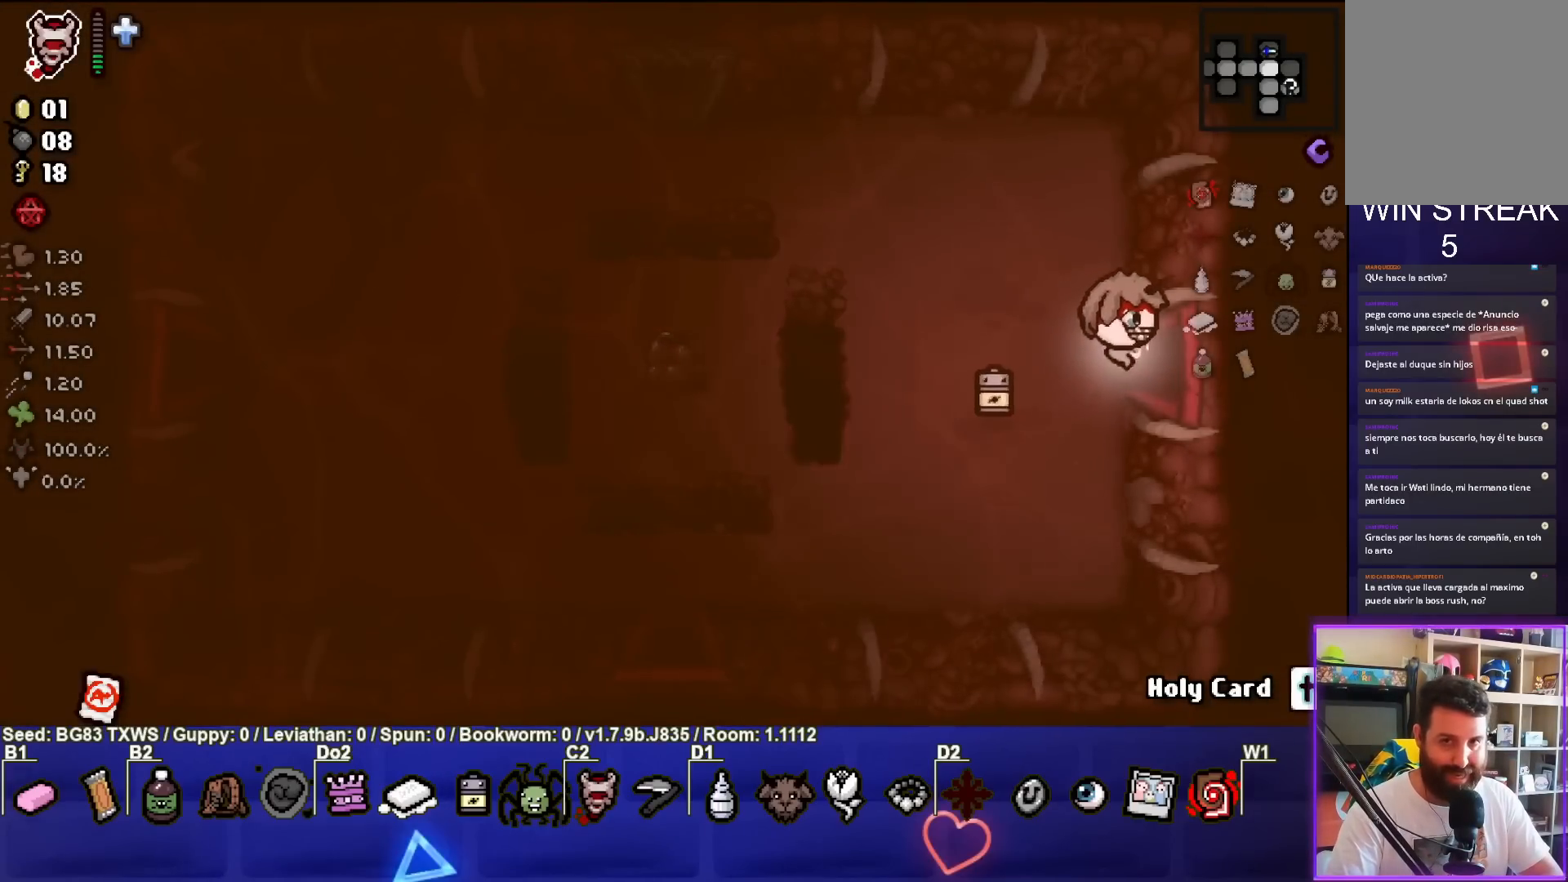
{"buttons": [], "left_stick": "center", "events": [[200, "left_stick", "center"]]}
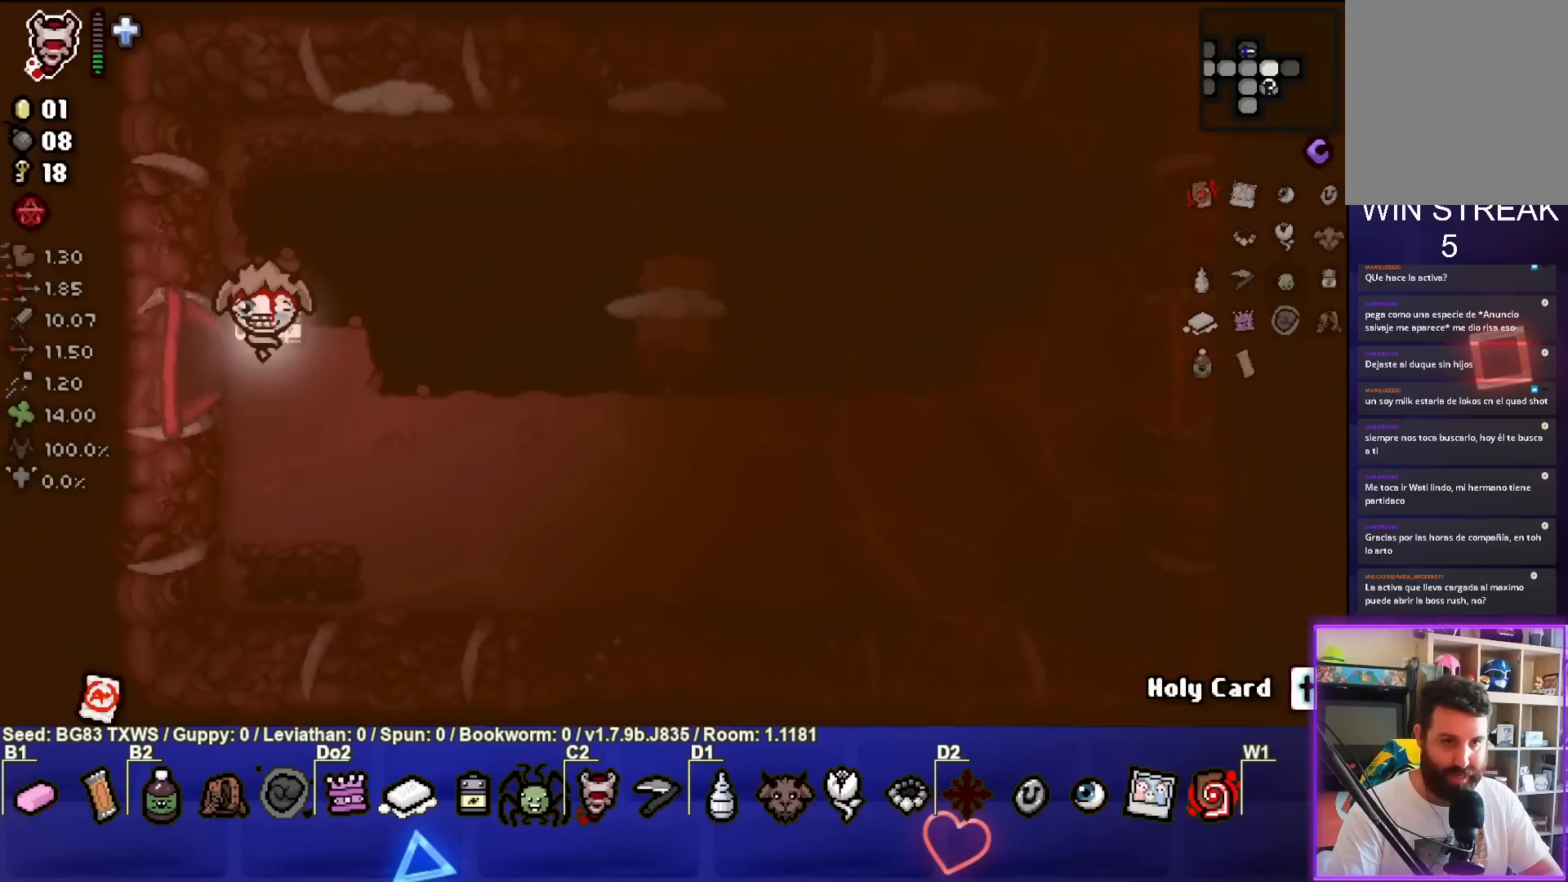
{"buttons": [], "left_stick": "center", "events": [[200, "left_stick", "up-right"], [350, "left_stick", "up"], [467, "left_stick", "center"]]}
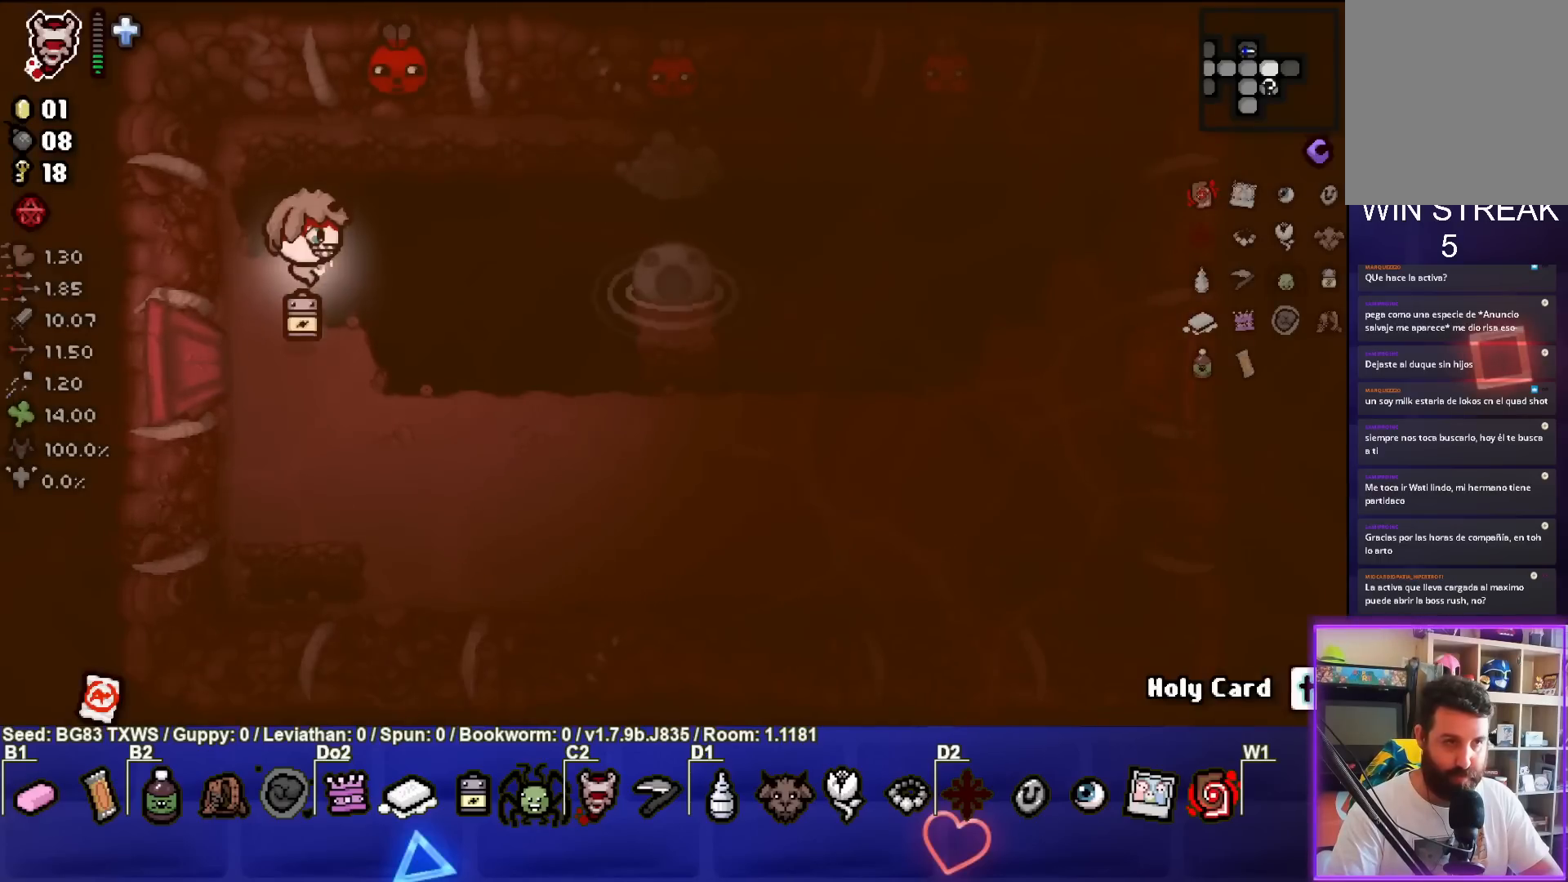
{"buttons": [], "left_stick": "down", "events": [[17, "left_stick", "down-right"], [150, "TRIANGLE", "down"], [317, "left_stick", "down"], [367, "TRIANGLE", "up"]]}
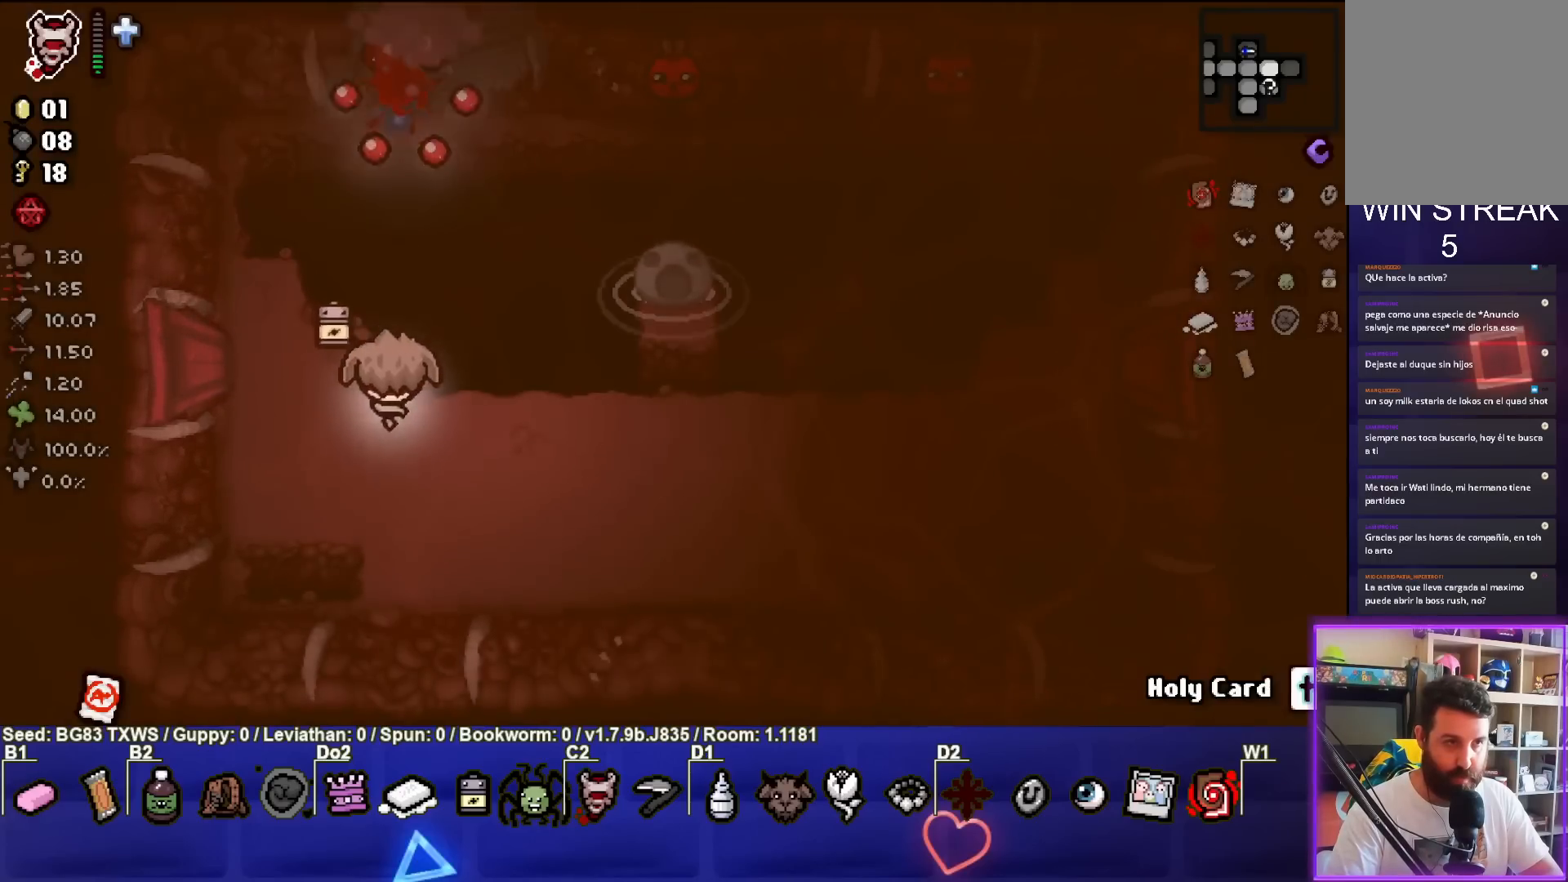
{"buttons": [], "left_stick": "right", "events": [[400, "left_stick", "right"]]}
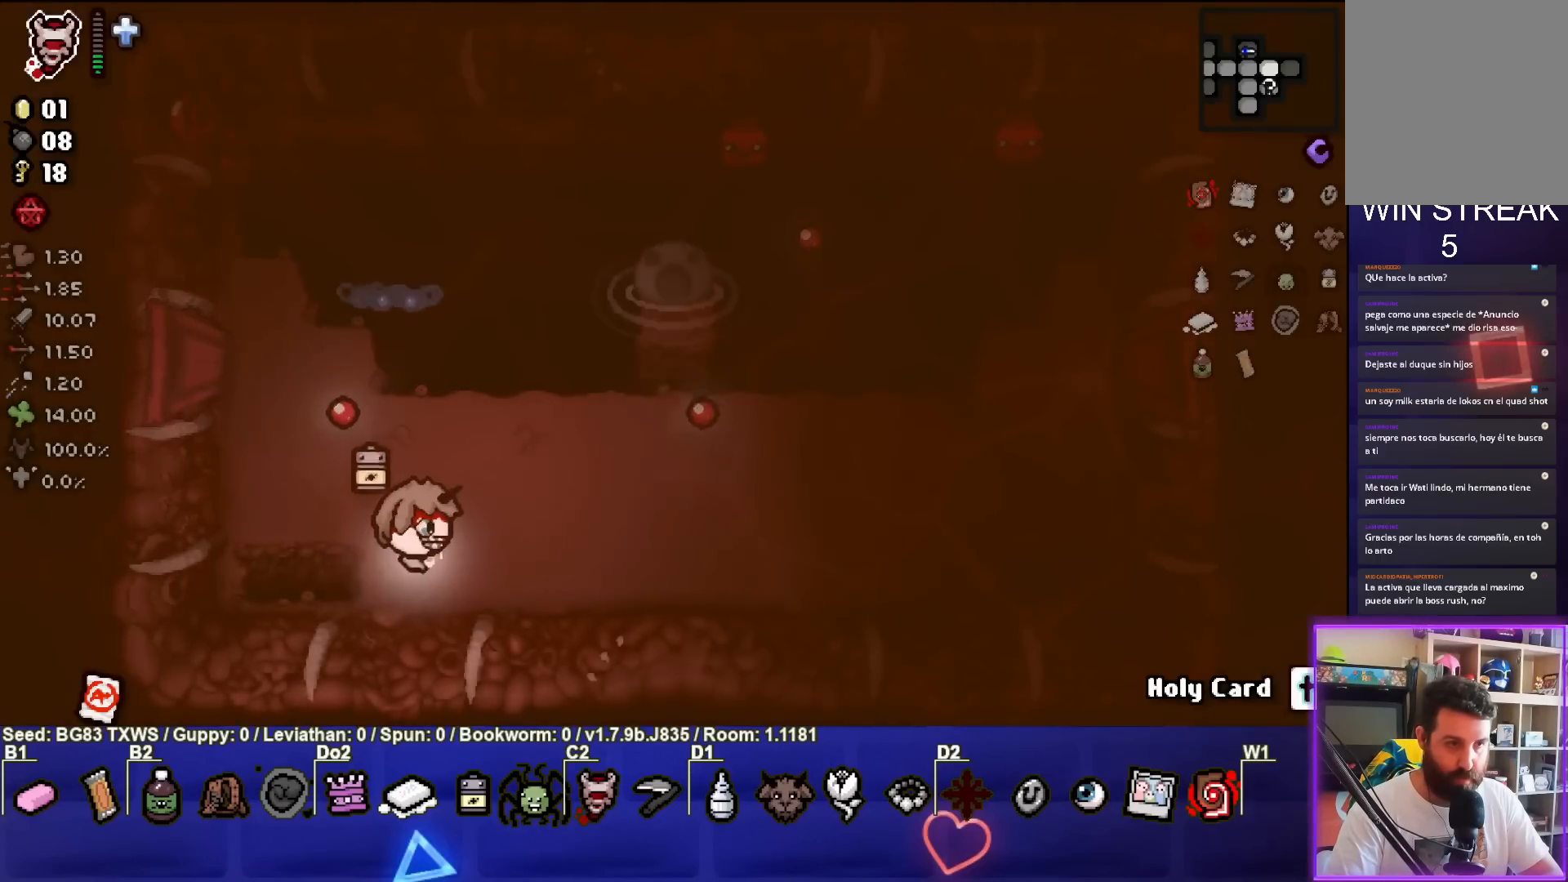
{"buttons": ["CIRCLE"], "left_stick": "left", "events": [[183, "left_stick", "up"], [317, "CIRCLE", "down"], [383, "left_stick", "left"]]}
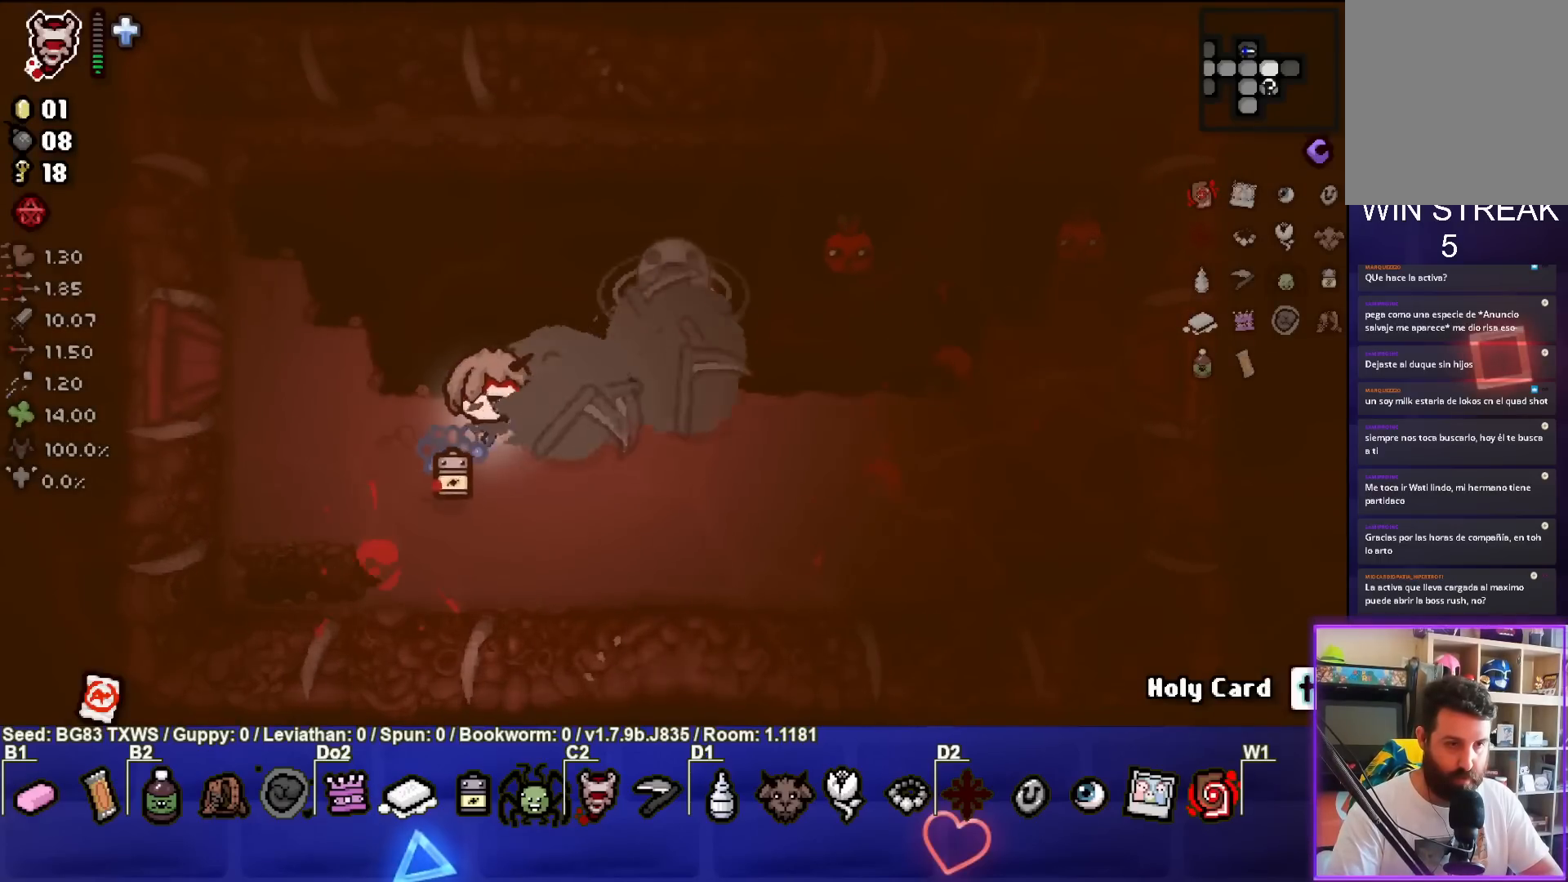
{"buttons": [], "left_stick": "down-right", "events": [[17, "left_stick", "center"], [50, "CIRCLE", "up"], [83, "left_stick", "down"], [100, "CIRCLE", "down"], [267, "CIRCLE", "up"], [317, "left_stick", "down-left"], [483, "left_stick", "down-right"]]}
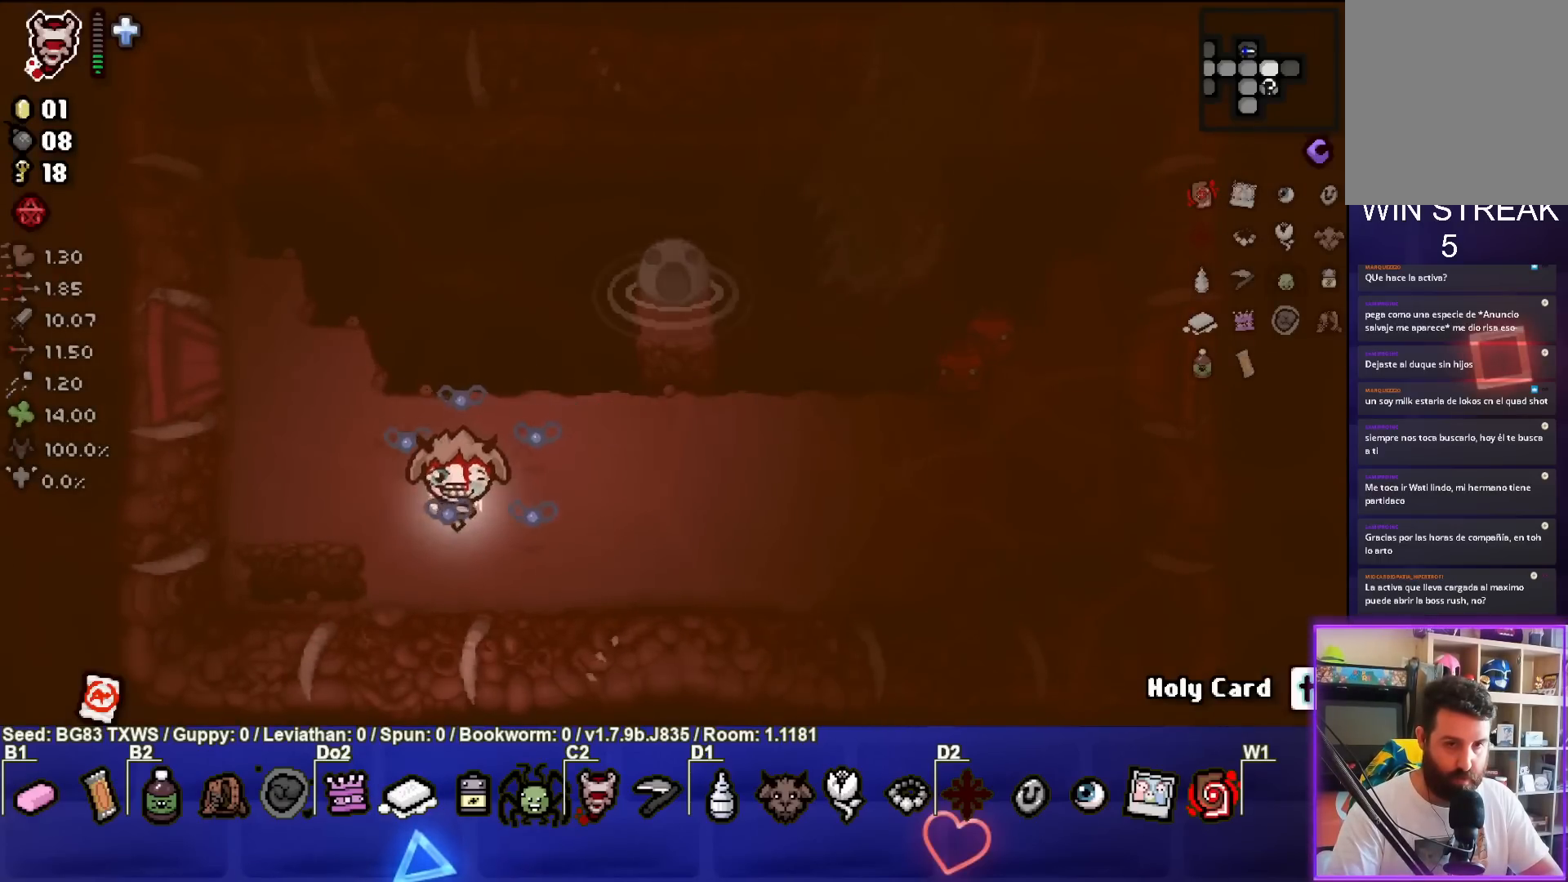
{"buttons": ["CIRCLE"], "left_stick": "left", "events": [[283, "CIRCLE", "down"], [350, "left_stick", "center"], [433, "left_stick", "left"], [450, "CIRCLE", "up"], [467, "CIRCLE", "down"]]}
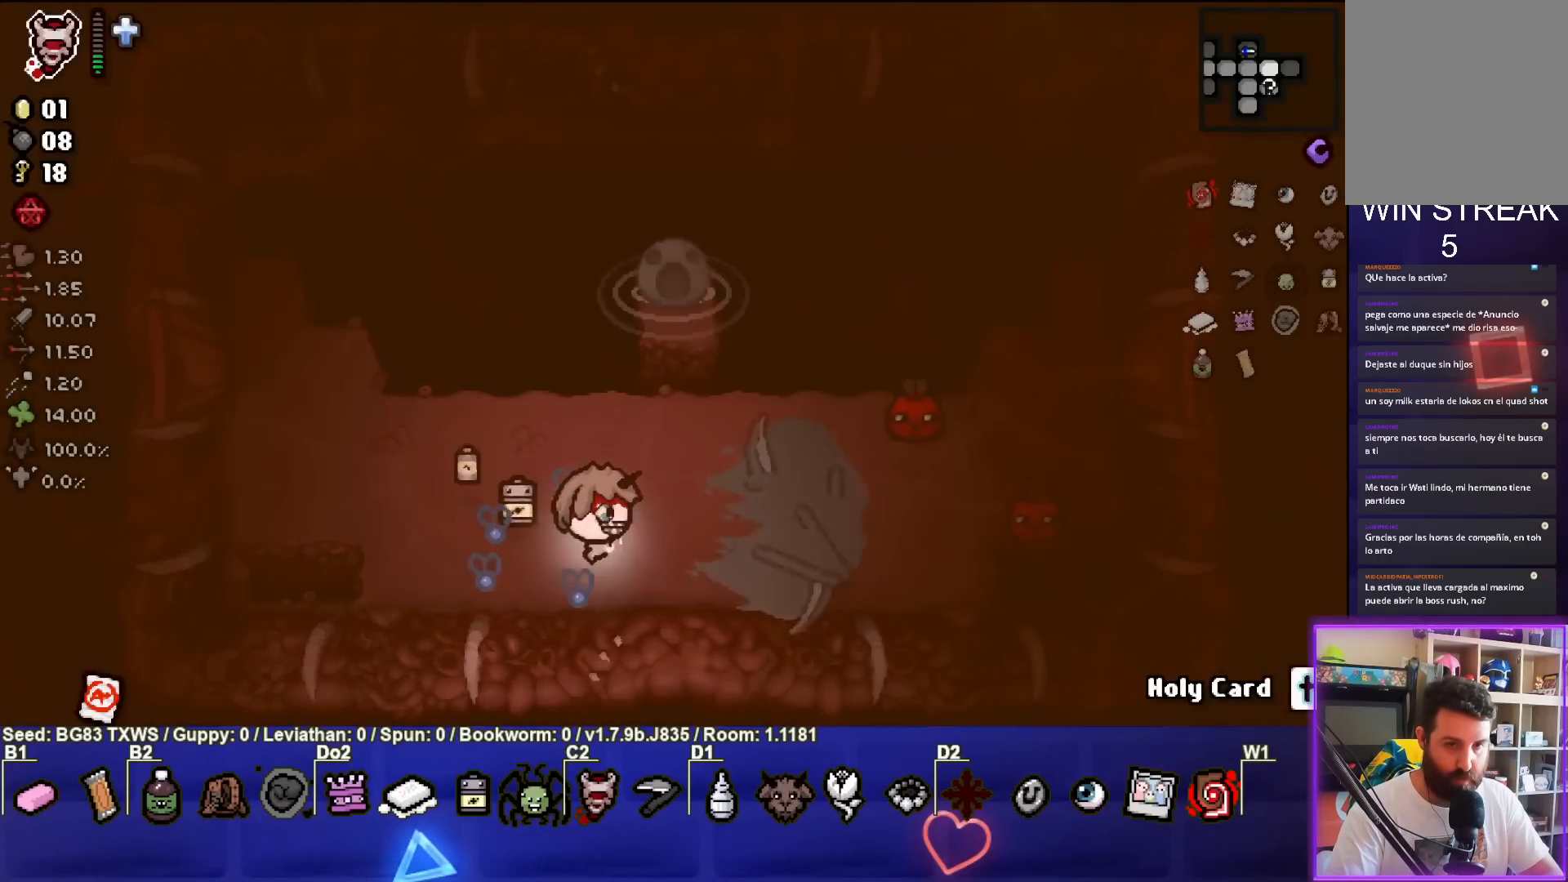
{"buttons": [], "left_stick": "left", "events": [[167, "CIRCLE", "up"]]}
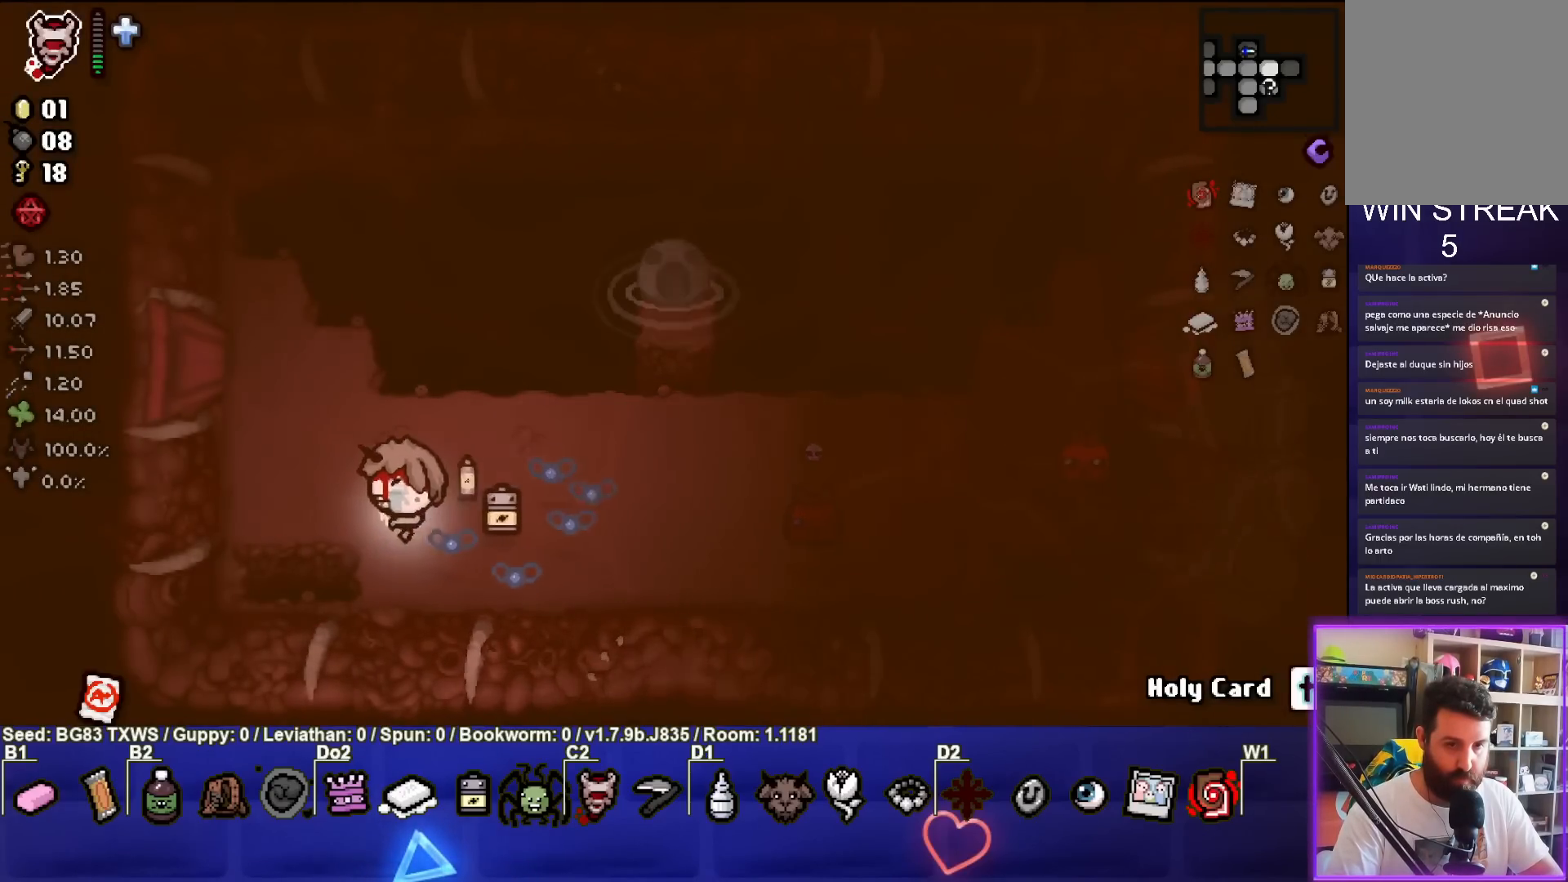
{"buttons": ["CIRCLE"], "left_stick": "up", "events": [[217, "left_stick", "down"], [283, "left_stick", "center"], [300, "CIRCLE", "down"], [350, "left_stick", "up"]]}
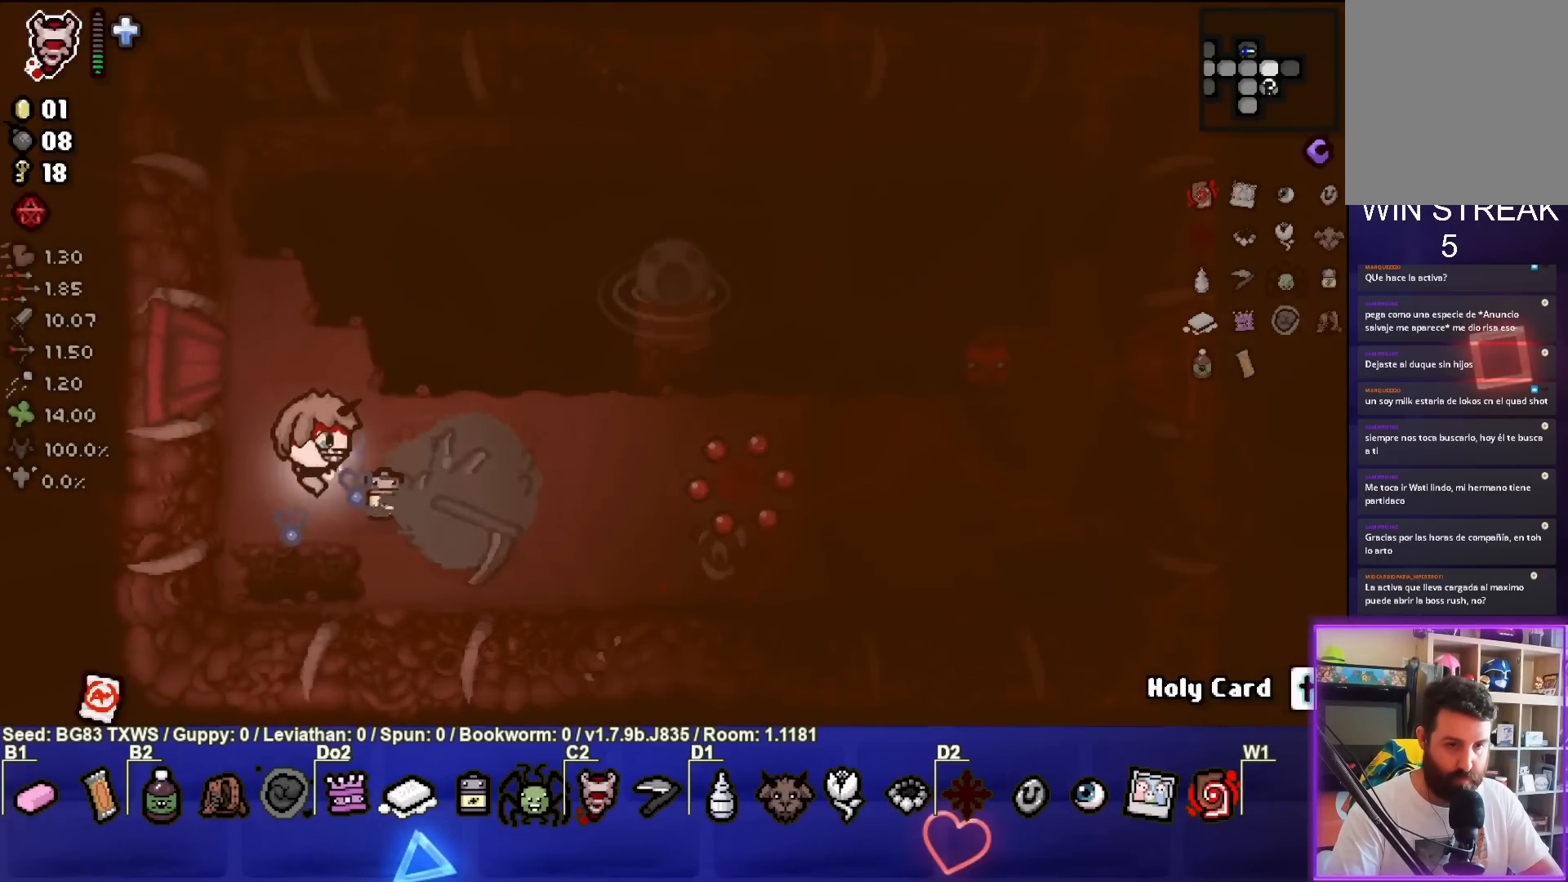
{"buttons": [], "left_stick": "up-right", "events": [[17, "CIRCLE", "up"], [417, "left_stick", "up-right"]]}
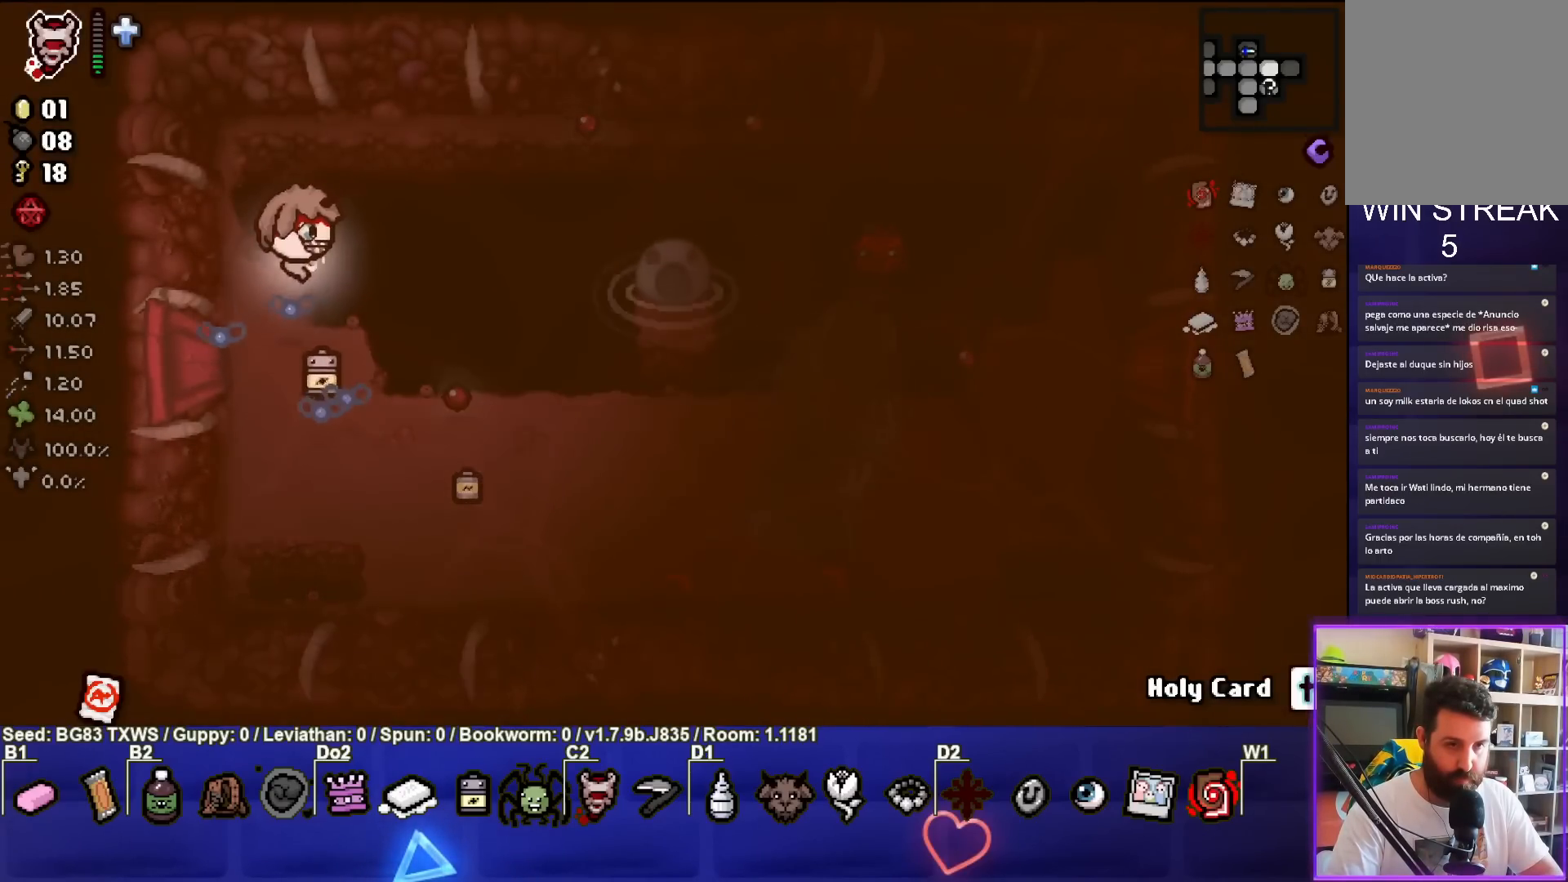
{"buttons": [], "left_stick": "down-left", "events": [[150, "CIRCLE", "down"], [317, "CIRCLE", "up"], [333, "left_stick", "down"], [500, "left_stick", "down-left"]]}
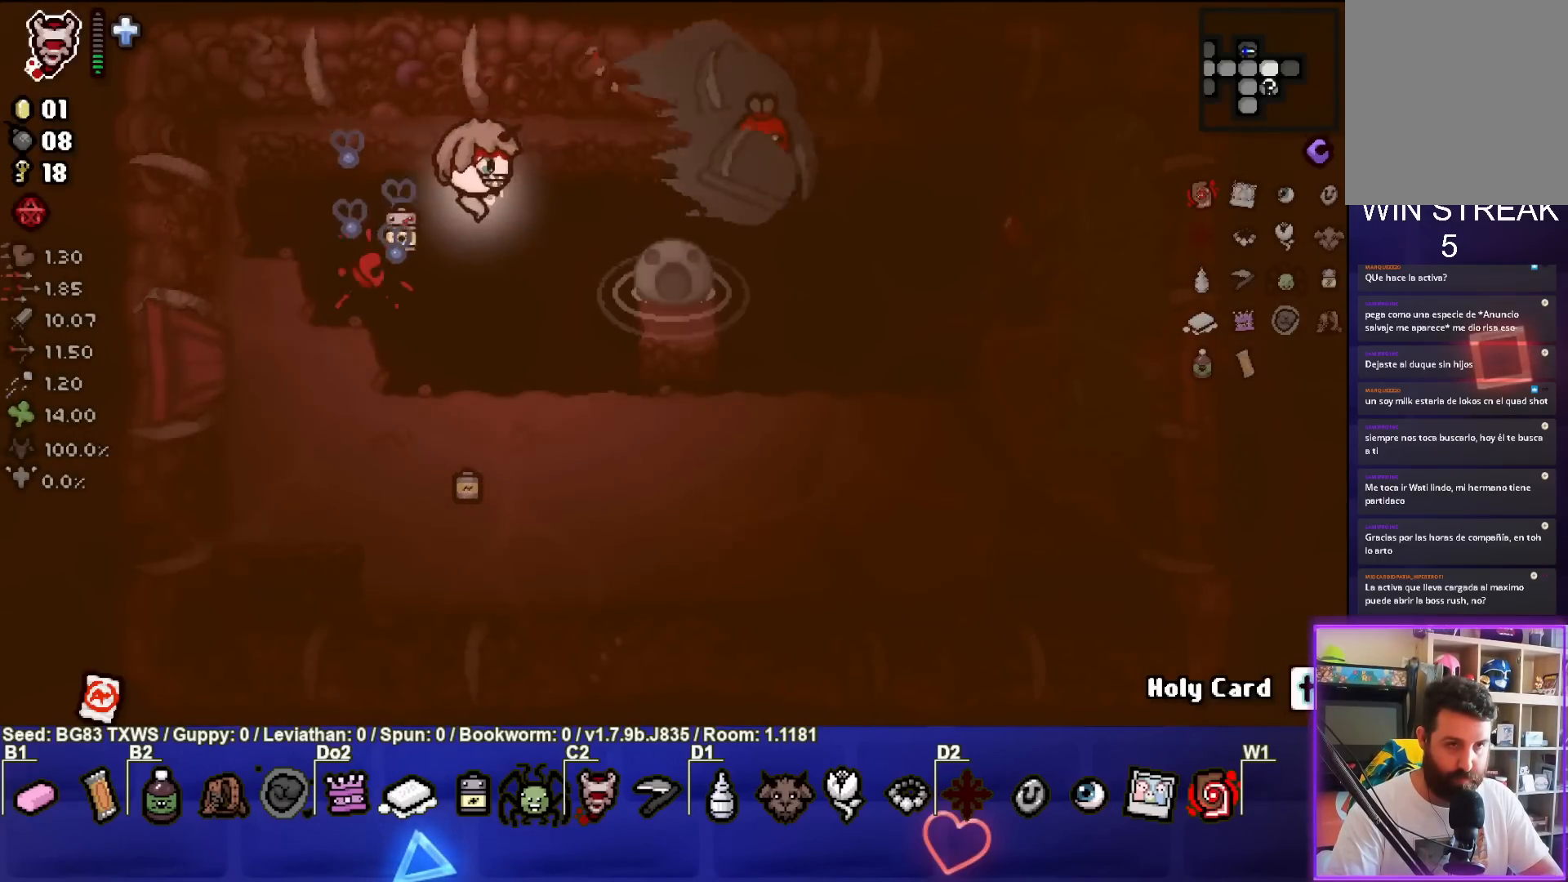
{"buttons": [], "left_stick": "down-left", "events": []}
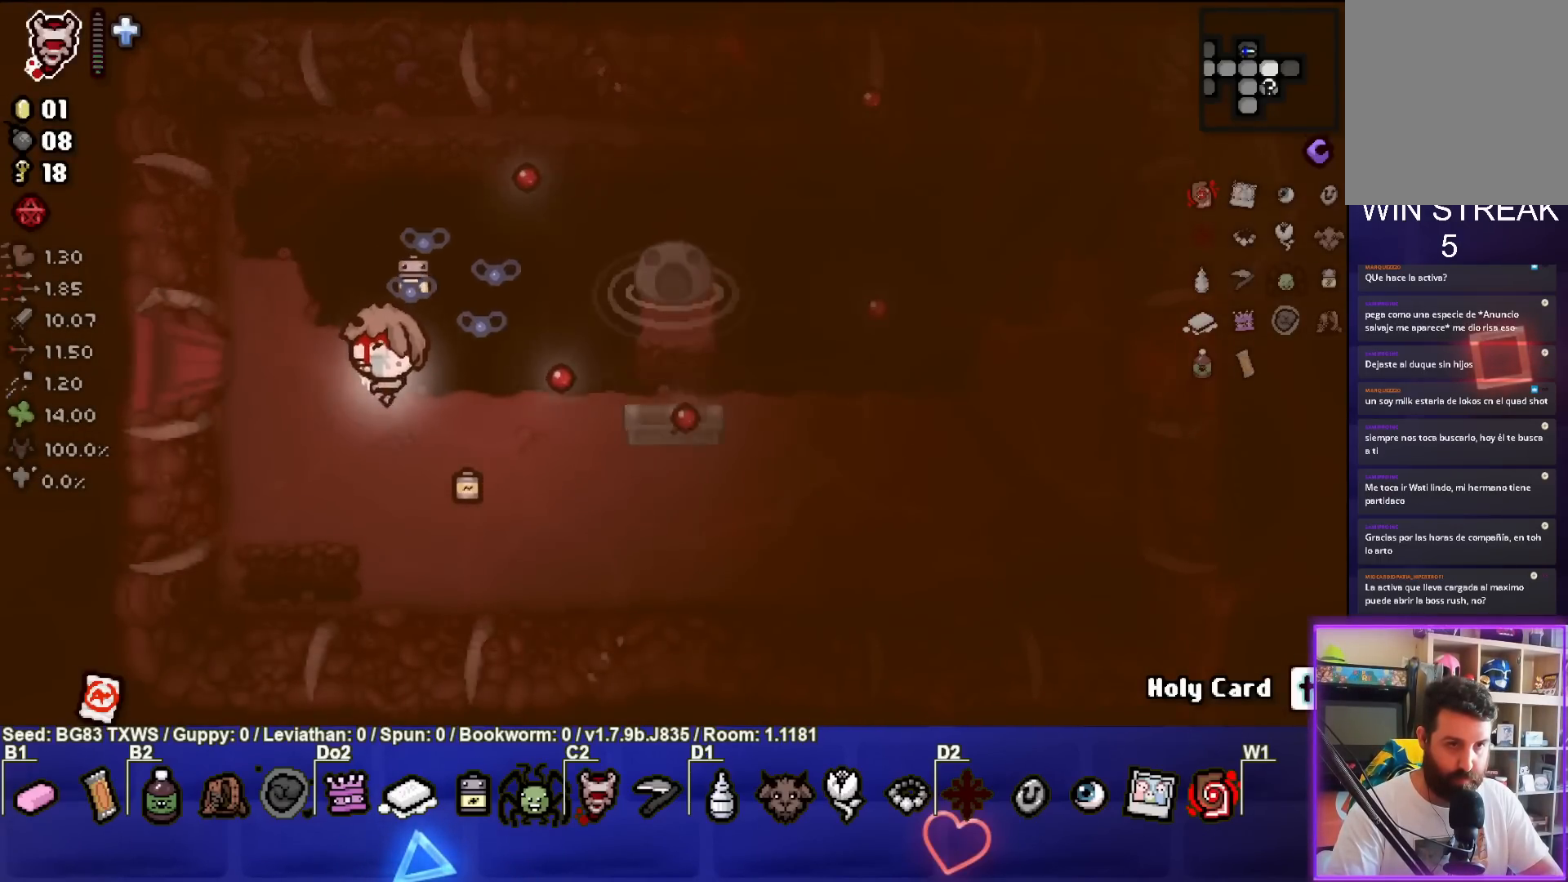
{"buttons": [], "left_stick": "left", "events": [[100, "left_stick", "up-left"], [267, "left_stick", "left"]]}
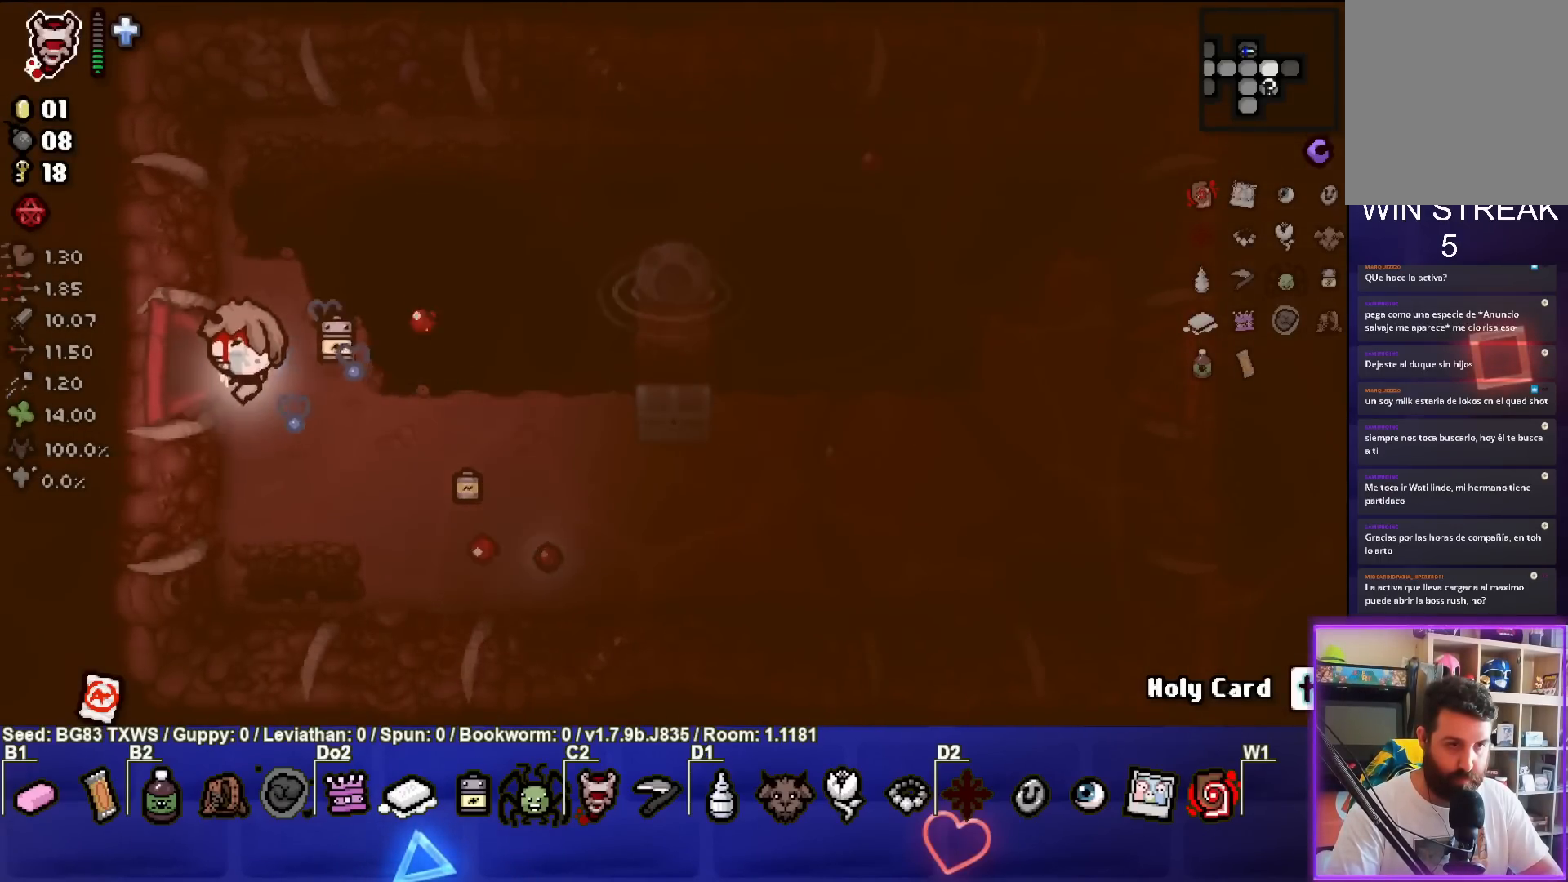
{"buttons": [], "left_stick": "right", "events": [[50, "left_stick", "up-left"], [250, "left_stick", "up-right"], [333, "left_stick", "right"]]}
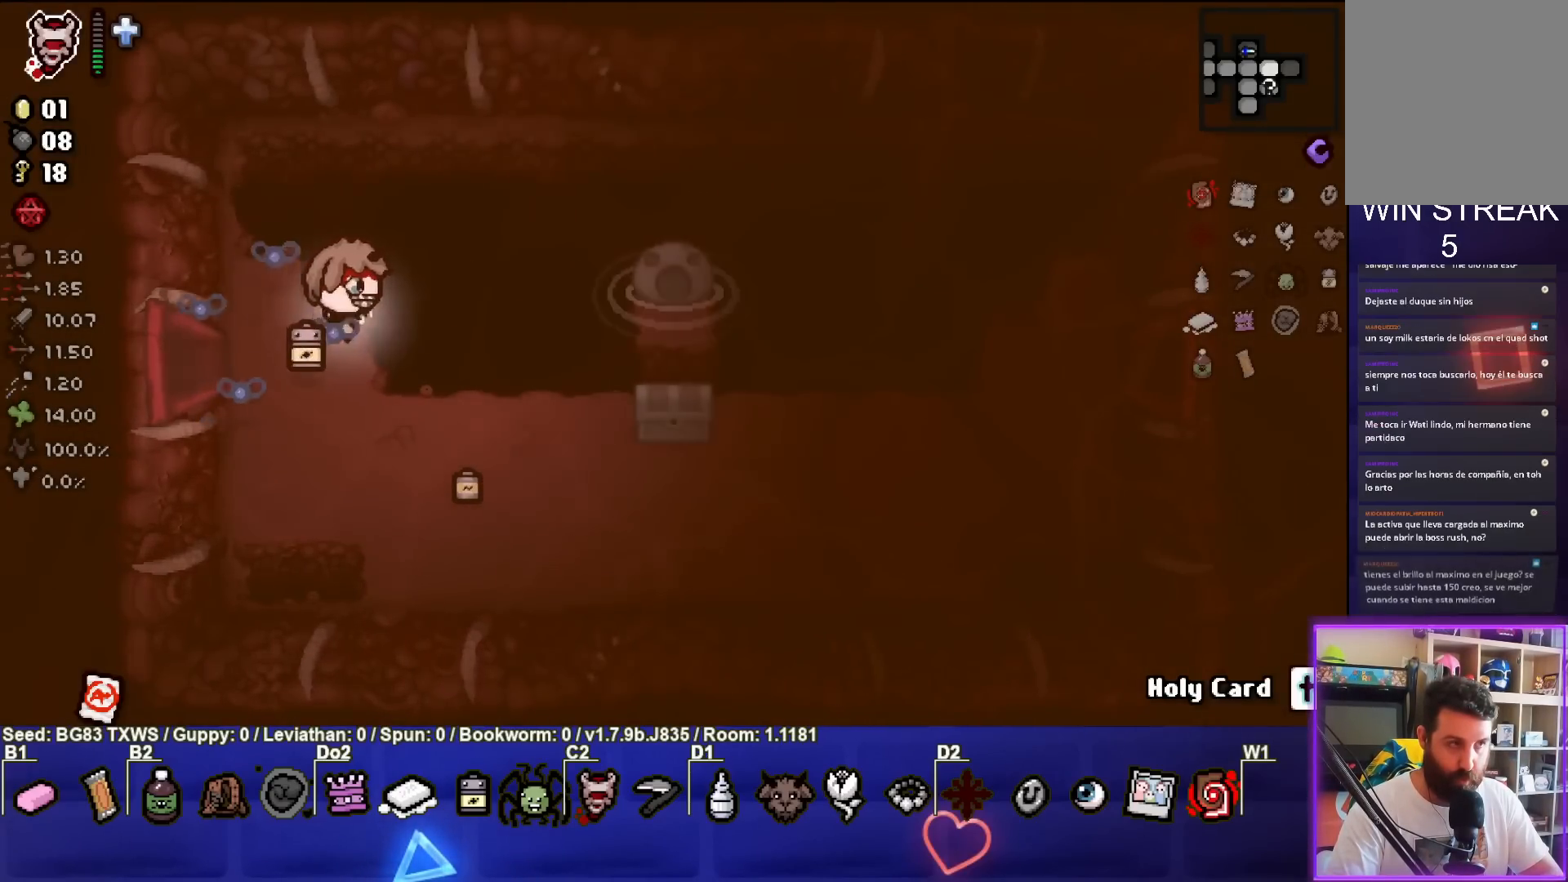
{"buttons": [], "left_stick": "right", "events": [[100, "left_stick", "down-right"], [350, "left_stick", "right"]]}
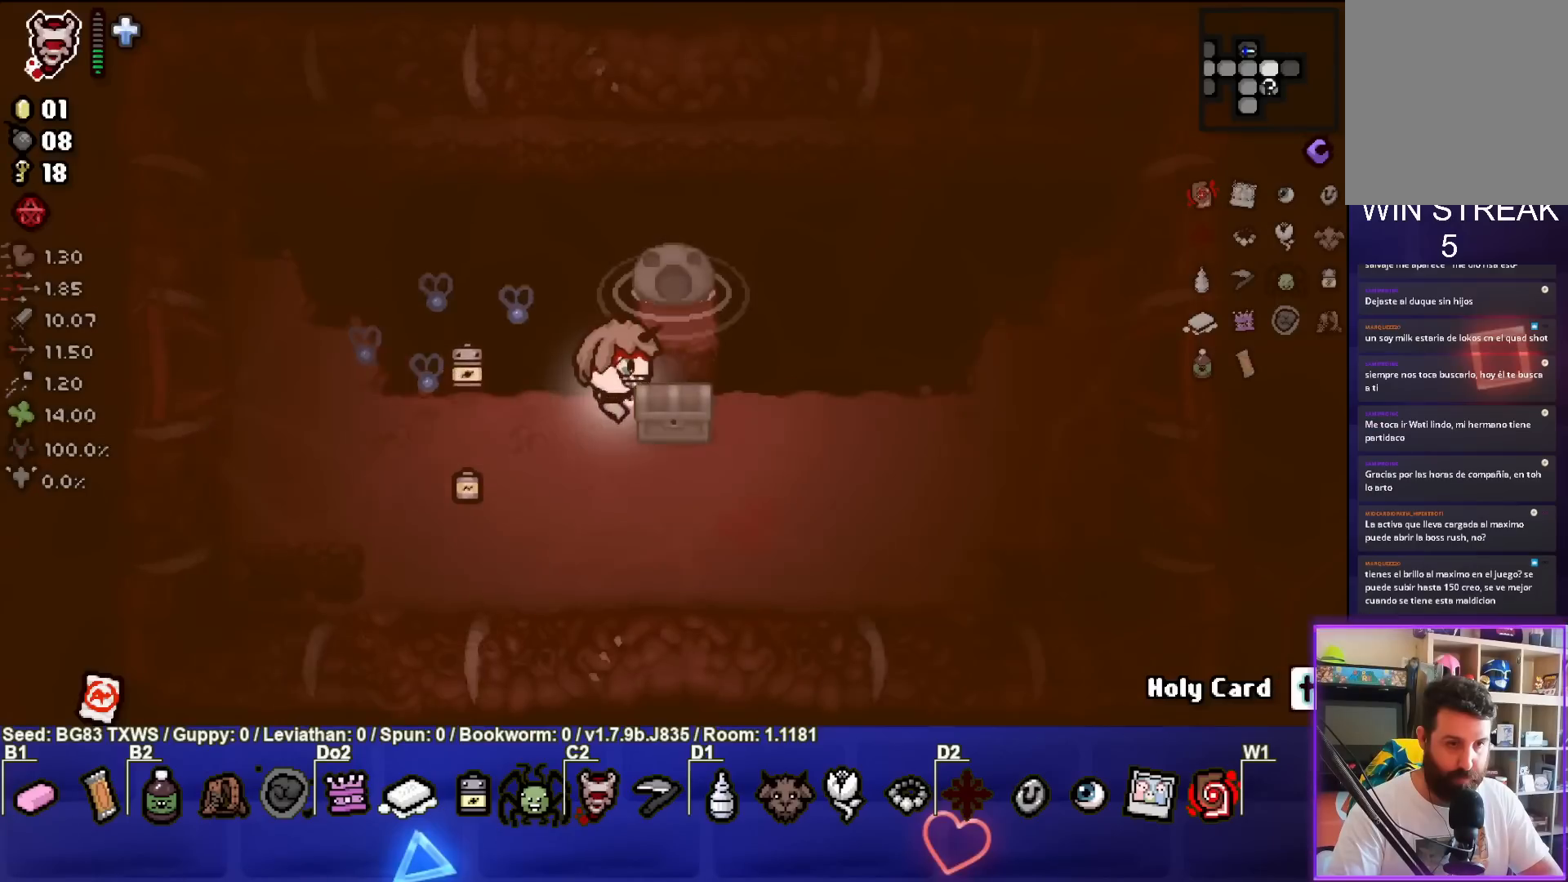
{"buttons": [], "left_stick": "down-left", "events": [[100, "left_stick", "down"], [217, "left_stick", "down-left"]]}
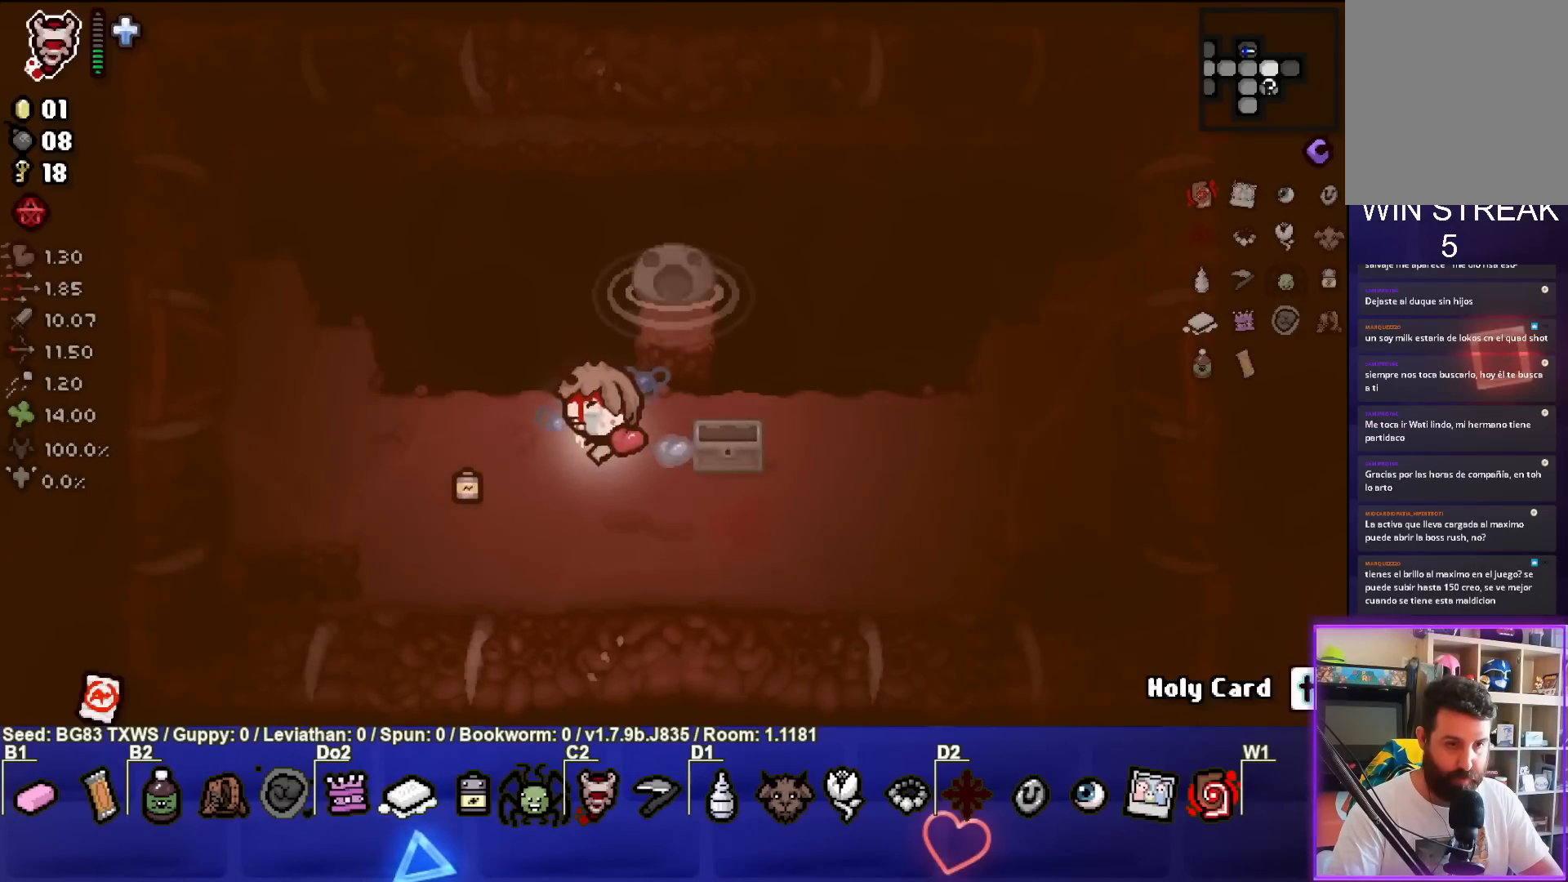
{"buttons": [], "left_stick": "up", "events": [[417, "left_stick", "up-left"], [483, "left_stick", "up"]]}
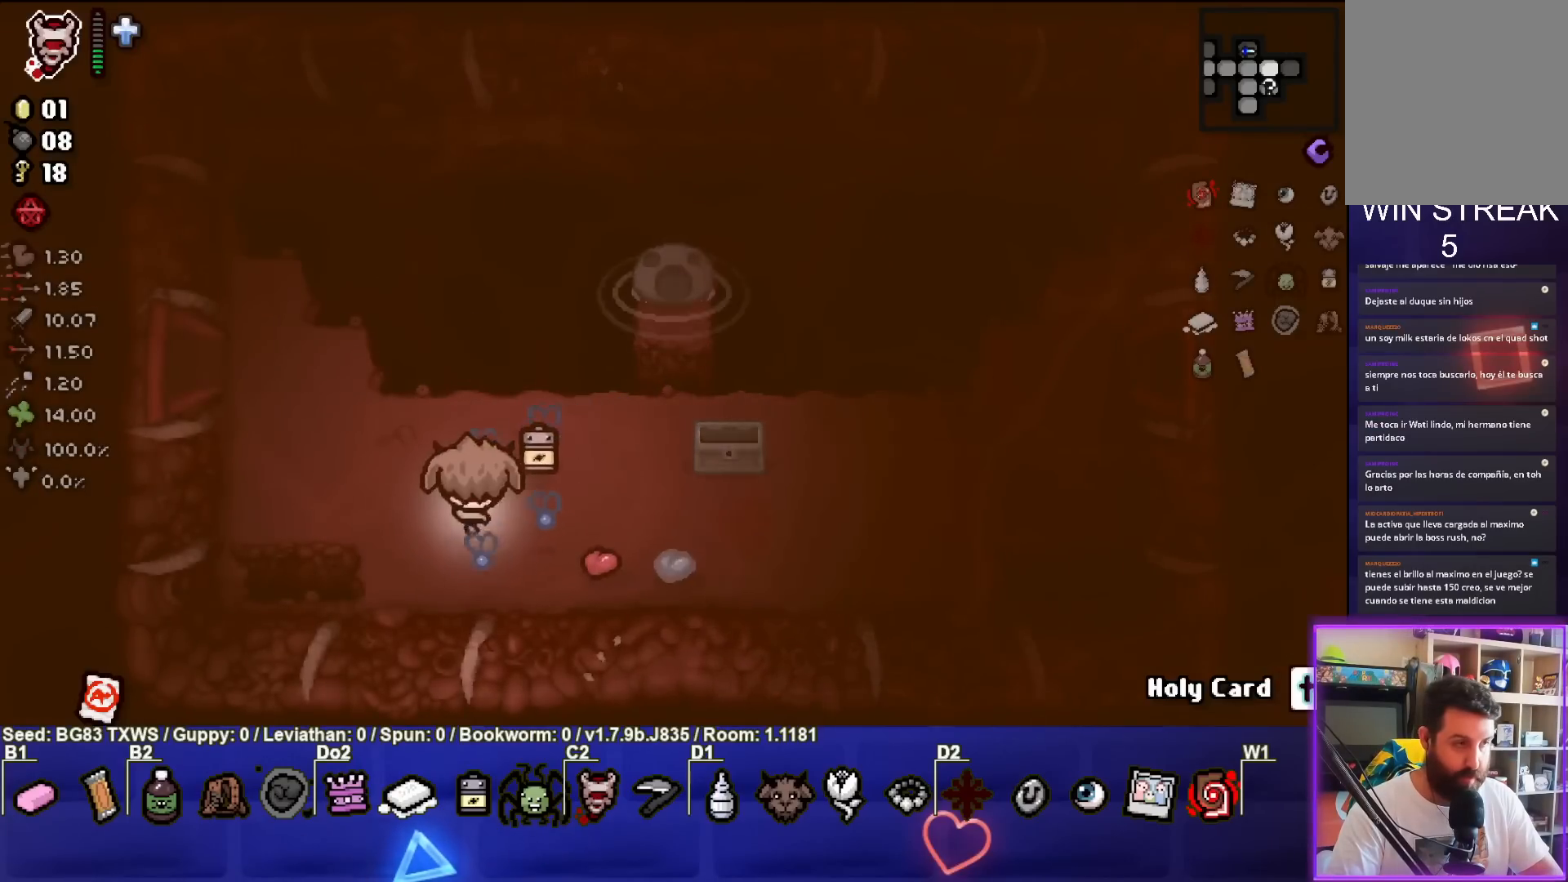
{"buttons": [], "left_stick": "down-right", "events": [[233, "left_stick", "right"], [333, "left_stick", "down-right"]]}
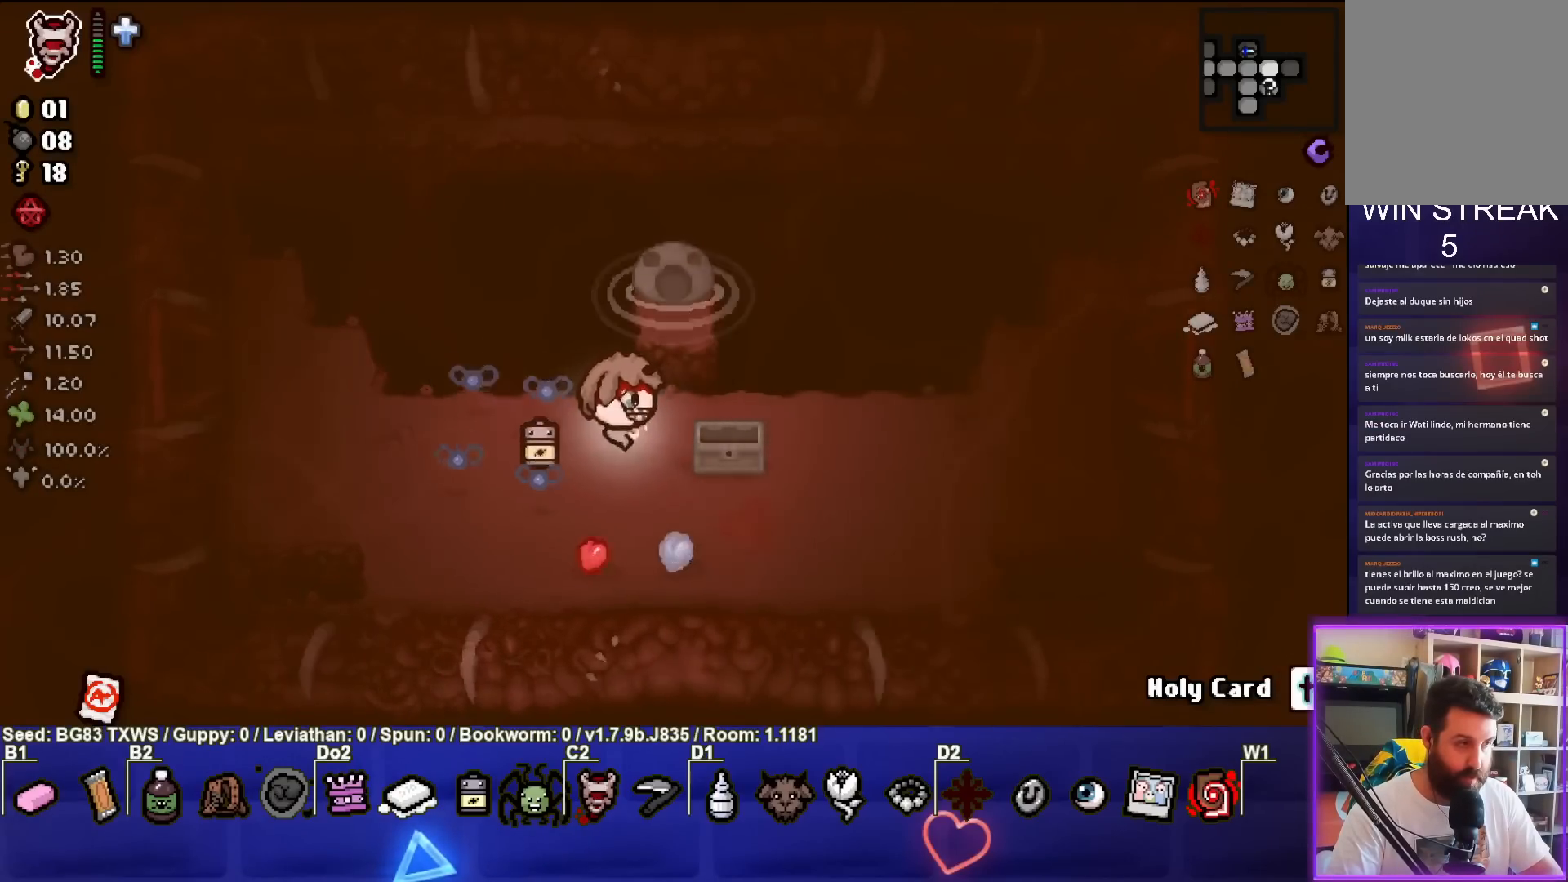
{"buttons": [], "left_stick": "right", "events": [[133, "left_stick", "right"]]}
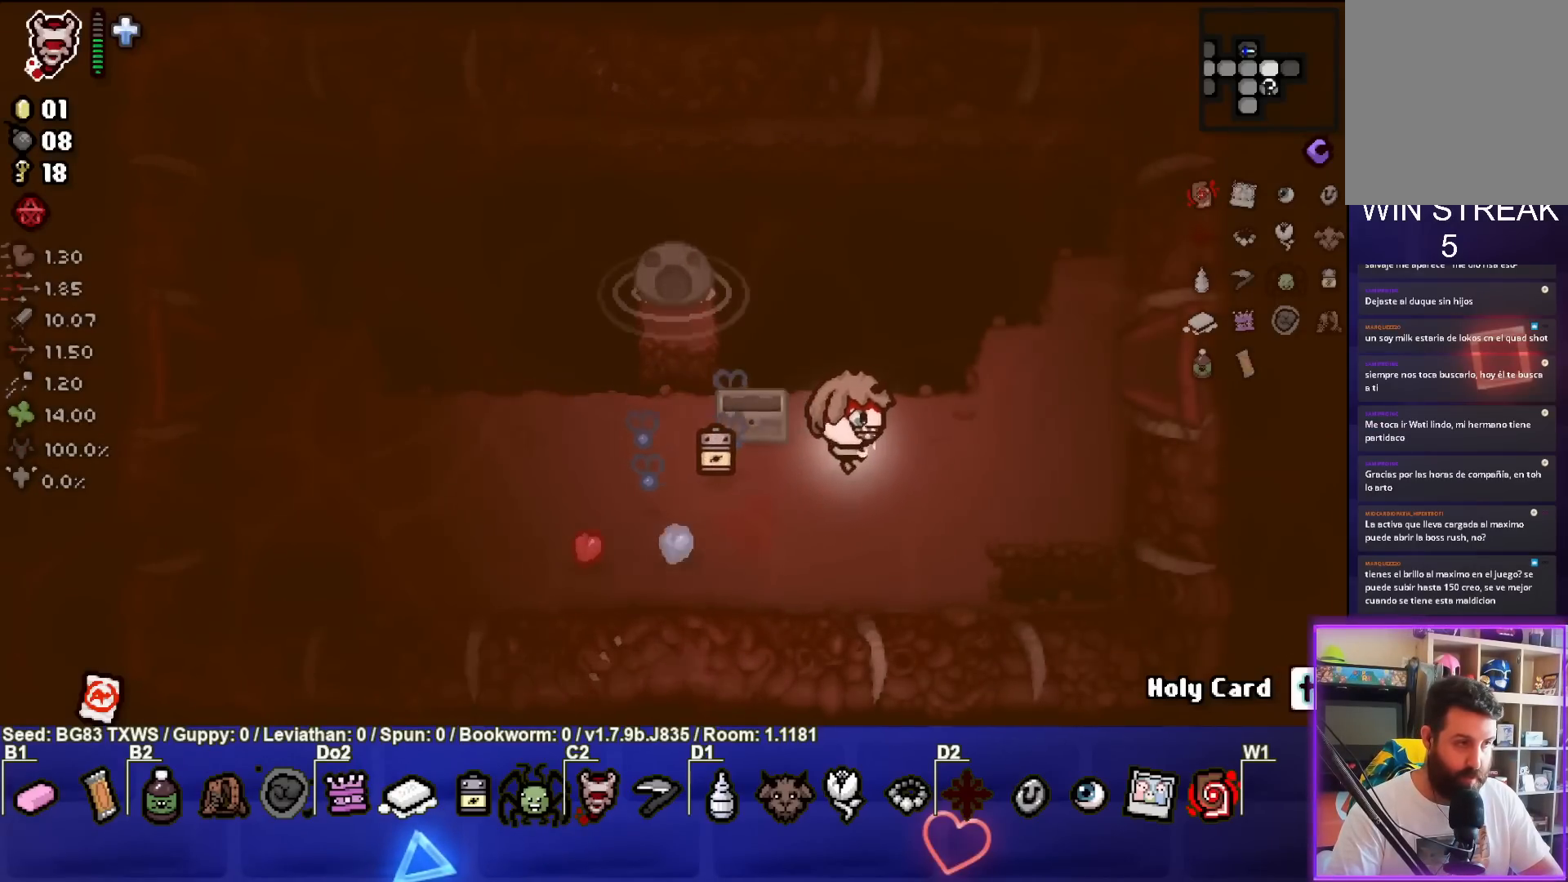
{"buttons": [], "left_stick": "center", "events": [[450, "left_stick", "center"]]}